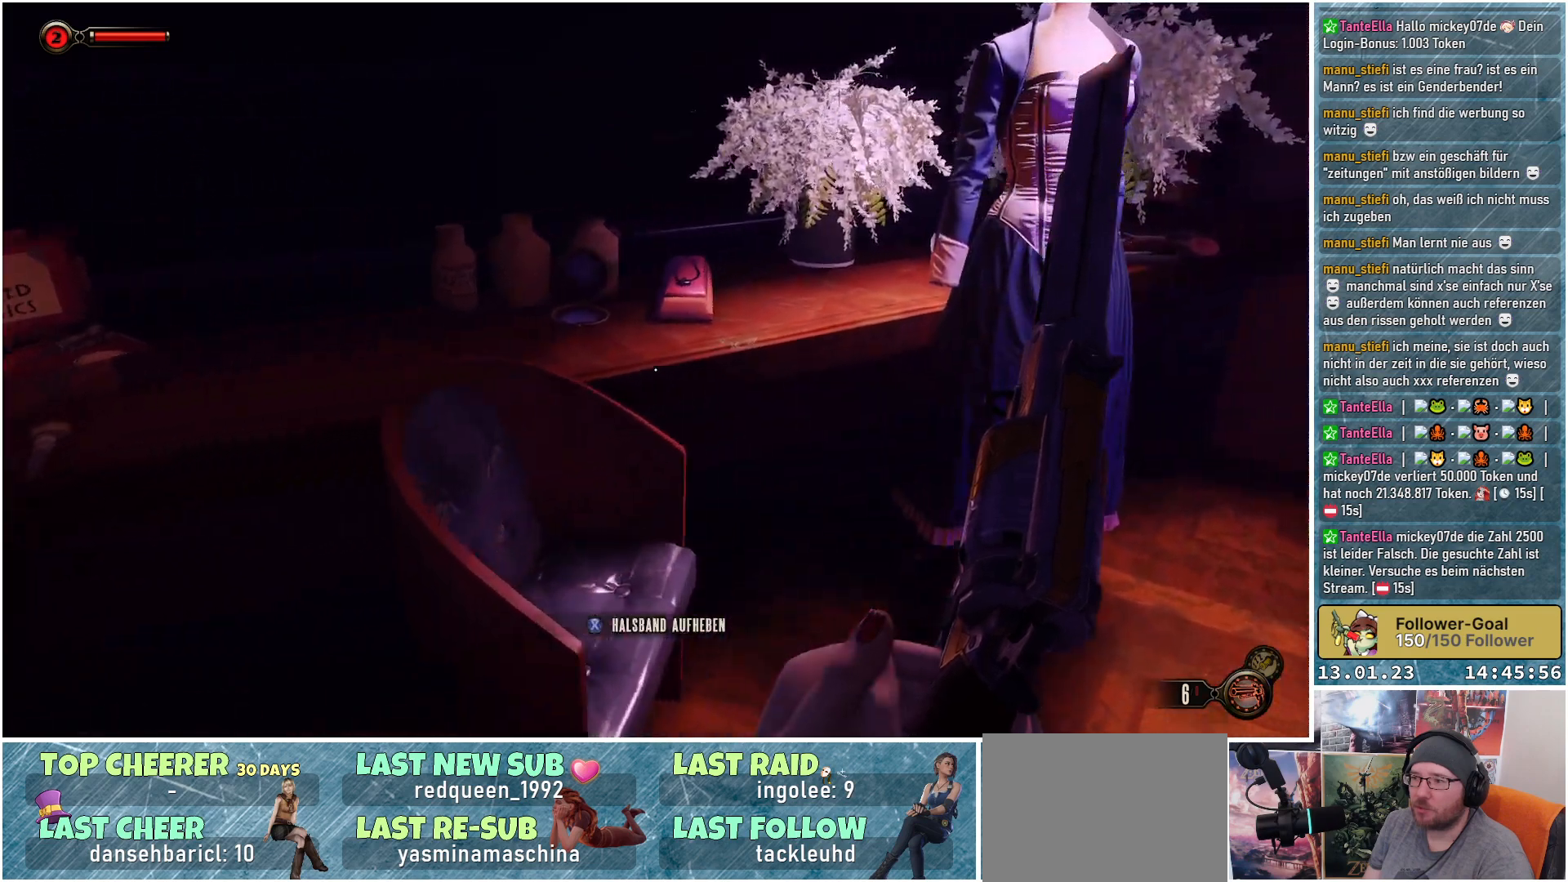
Gameplay with a controller (Xbox layout); each line is a JSON object with the inputs held at the frame after it. "events" lists button and stick changes between this image and that frame as [ms after this image, input, new state], when the widget could be followed in between.
{"buttons": [], "left_stick": "center", "right_stick": "center", "events": [[300, "right_stick", "center"], [334, "left_stick", "center"]]}
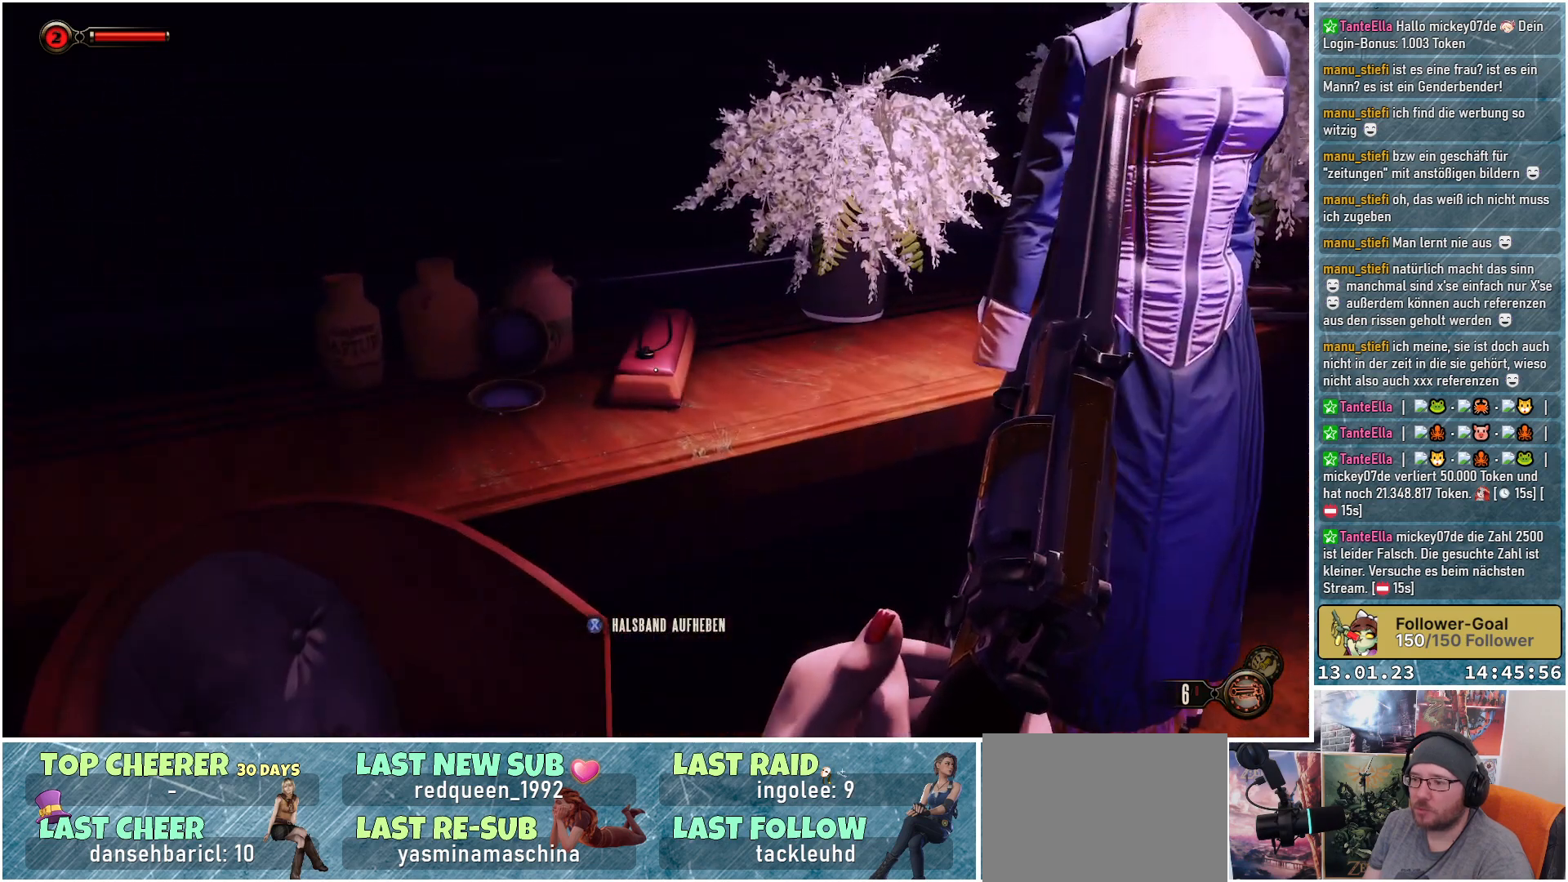
{"buttons": [], "left_stick": "center", "right_stick": "center", "events": []}
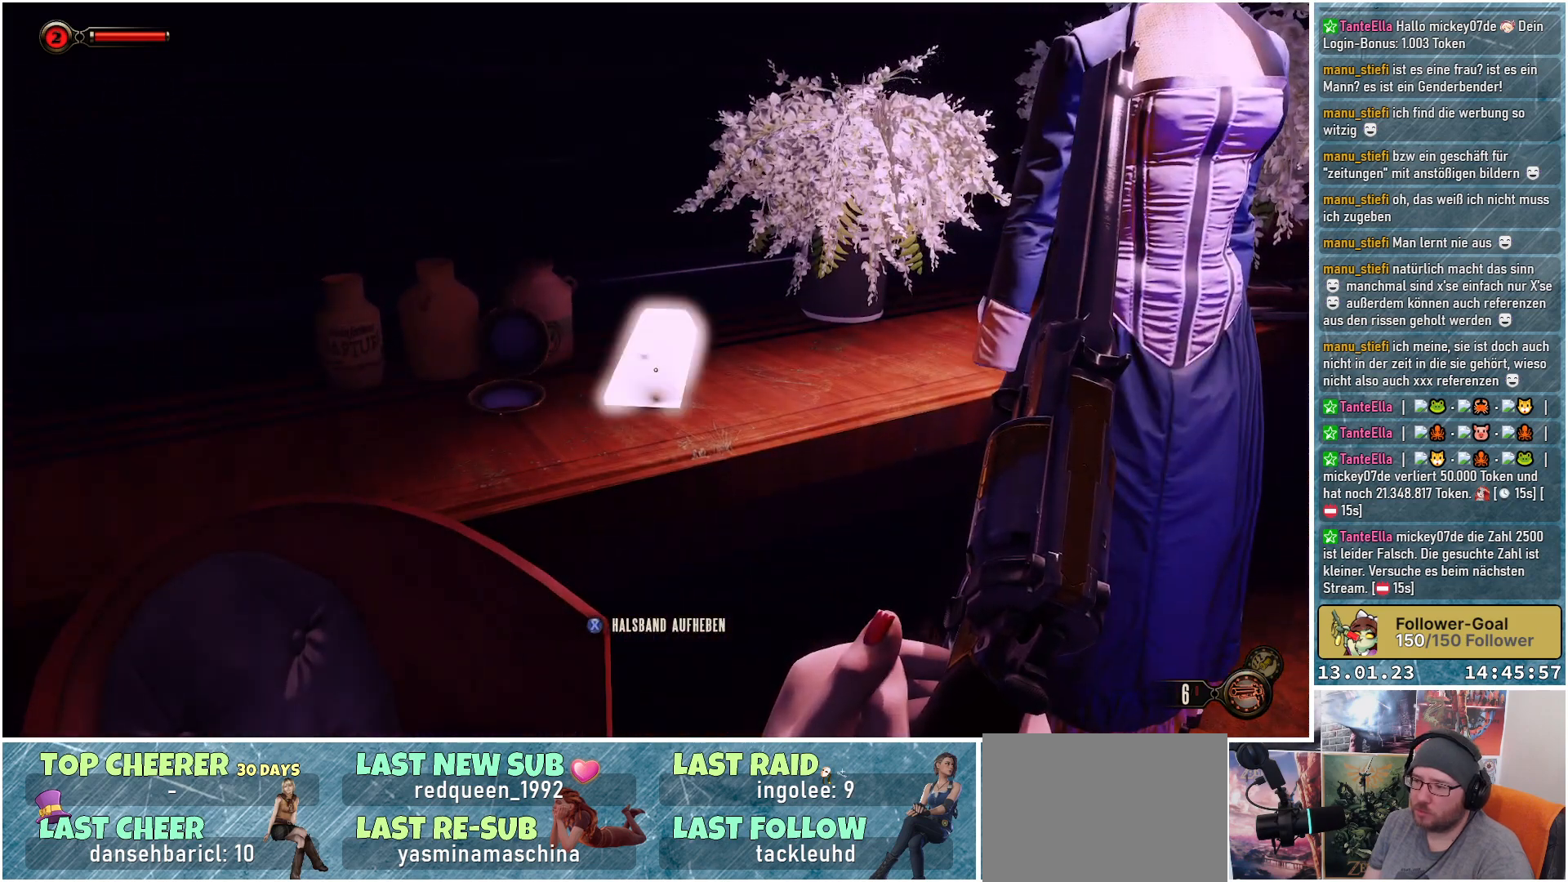
{"buttons": [], "left_stick": "center", "right_stick": "center", "events": []}
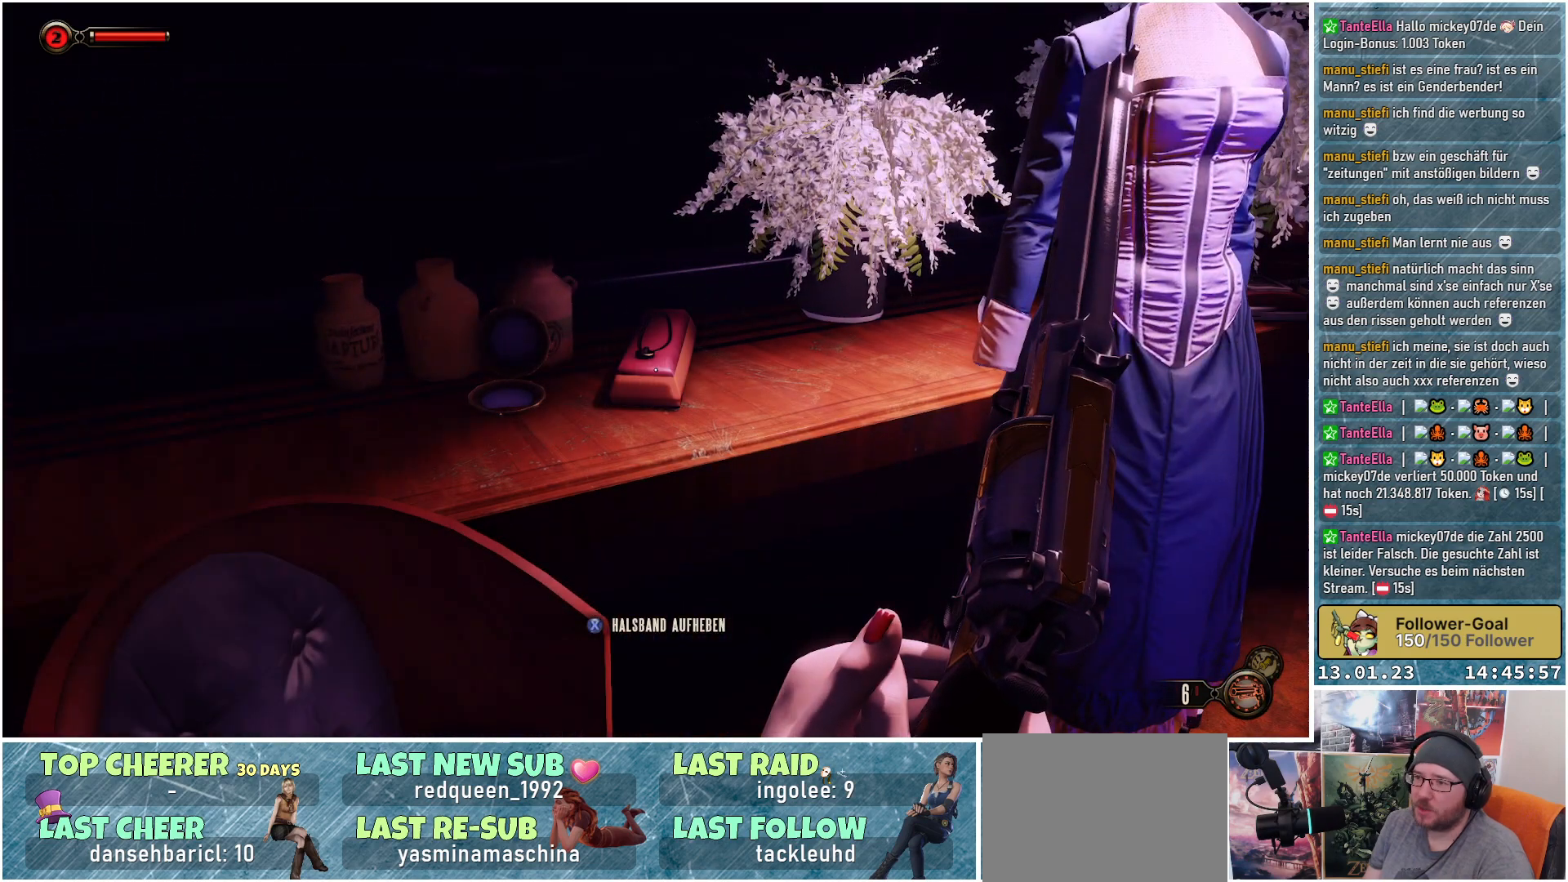
{"buttons": [], "left_stick": "center", "right_stick": "center", "events": [[101, "X", "down"], [201, "X", "up"]]}
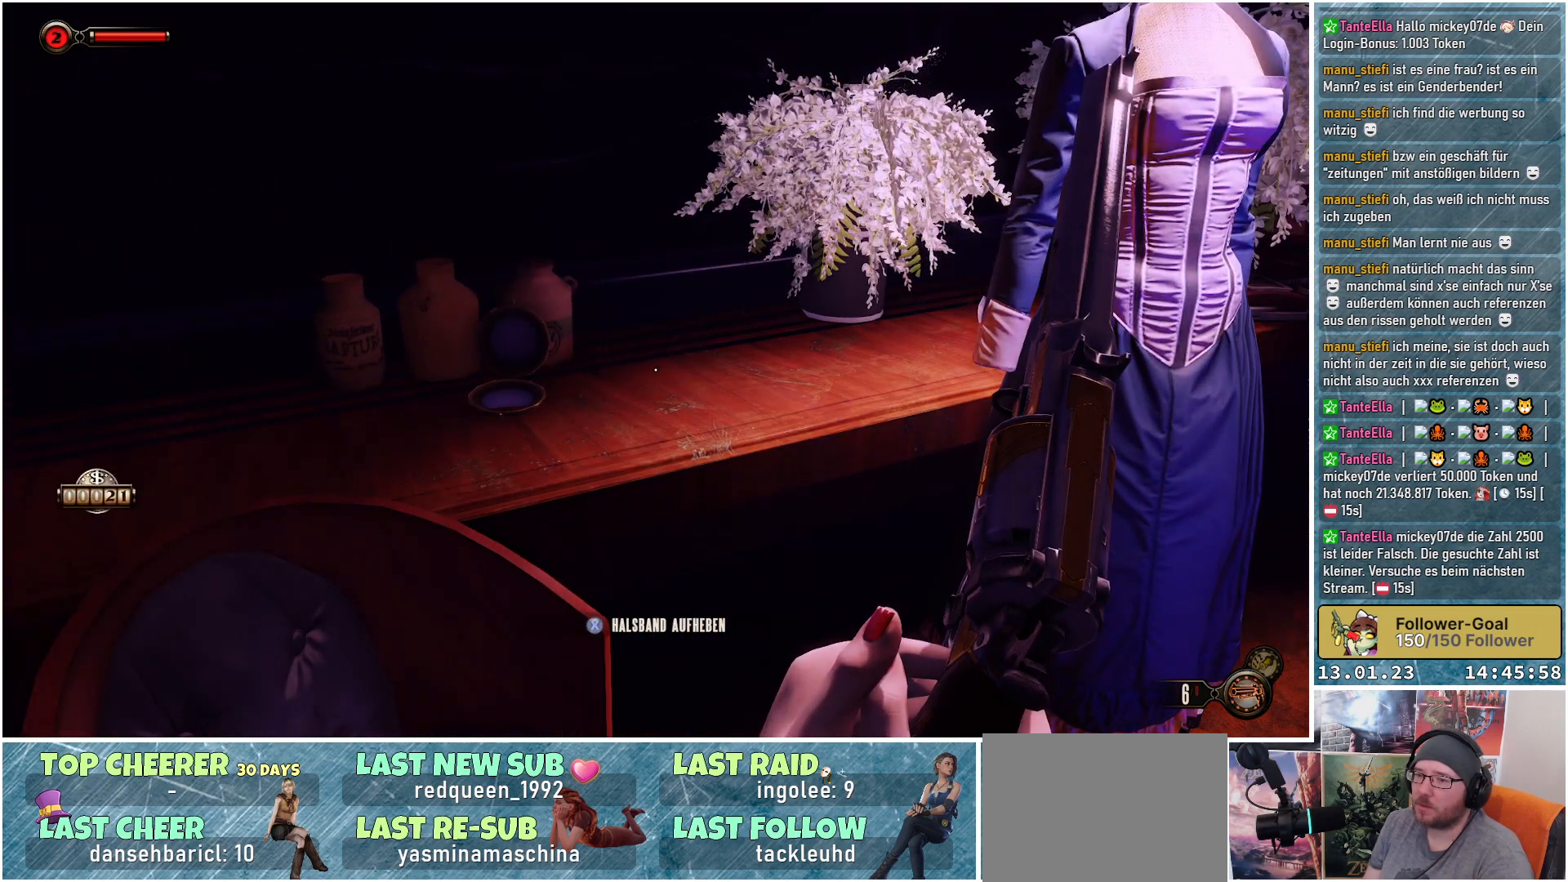
{"buttons": [], "left_stick": "center", "right_stick": "center", "events": []}
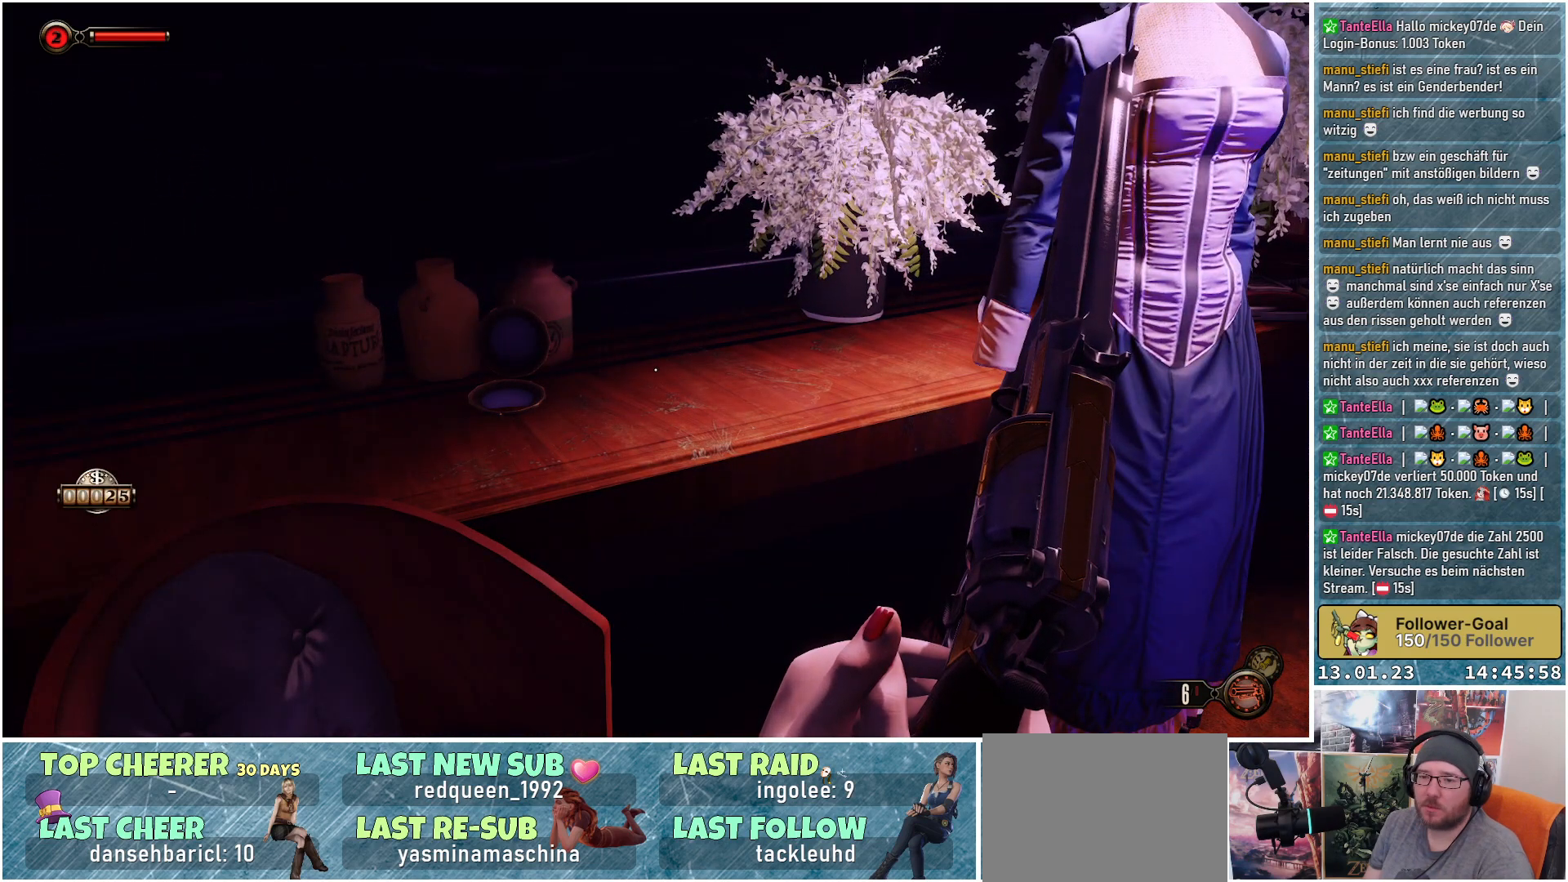
{"buttons": [], "left_stick": "right", "right_stick": "up", "events": [[101, "right_stick", "up-right"], [151, "left_stick", "down-right"], [367, "right_stick", "up"], [418, "left_stick", "right"]]}
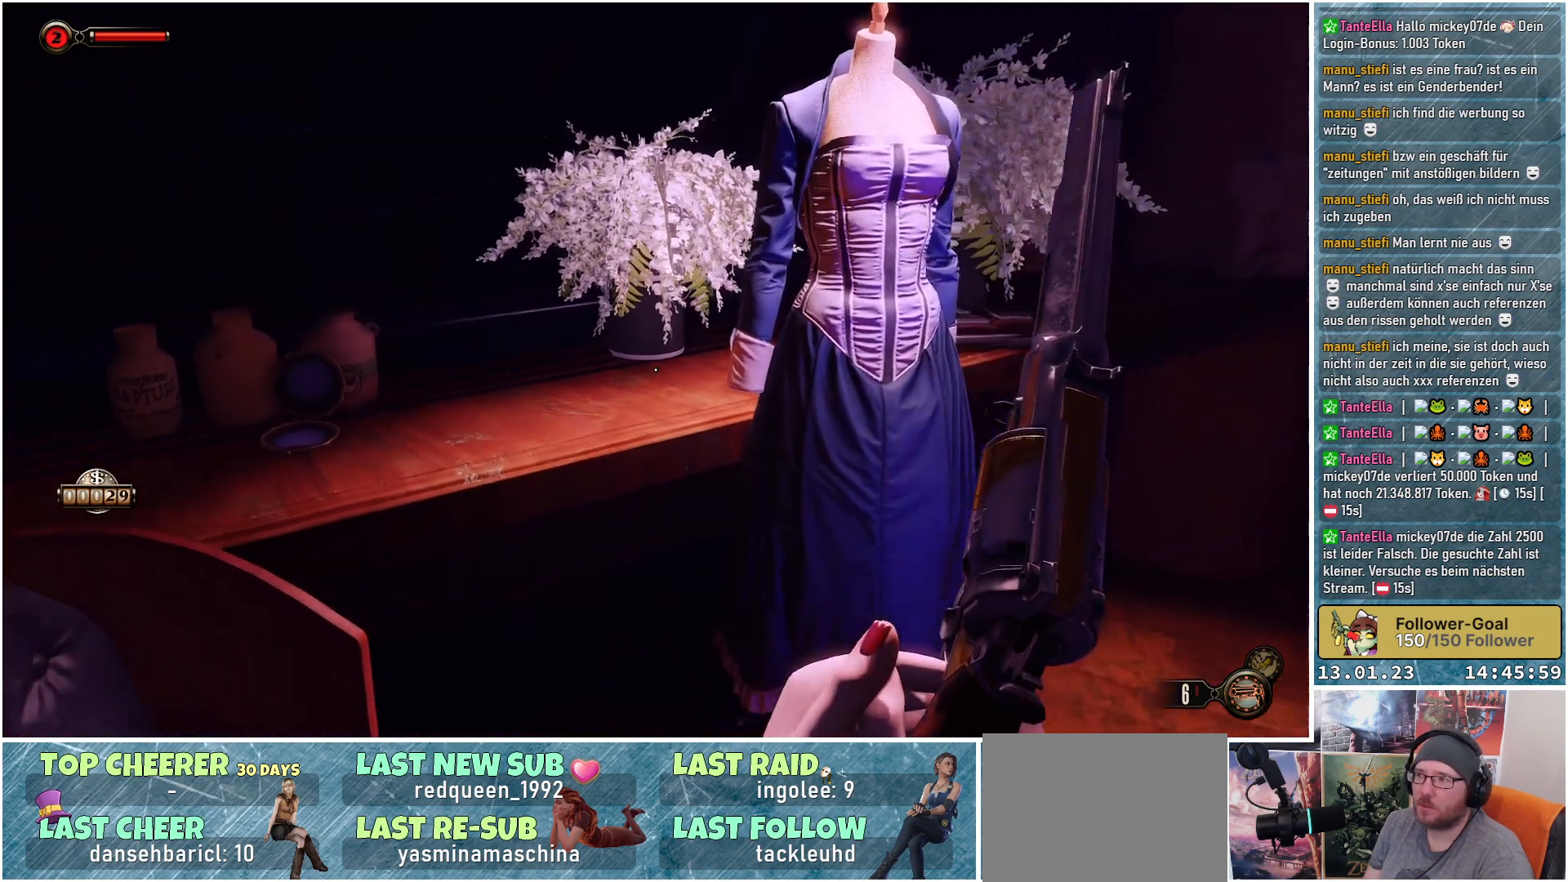
{"buttons": [], "left_stick": "up-right", "right_stick": "left", "events": [[334, "left_stick", "up-right"], [334, "right_stick", "up-left"], [467, "right_stick", "left"]]}
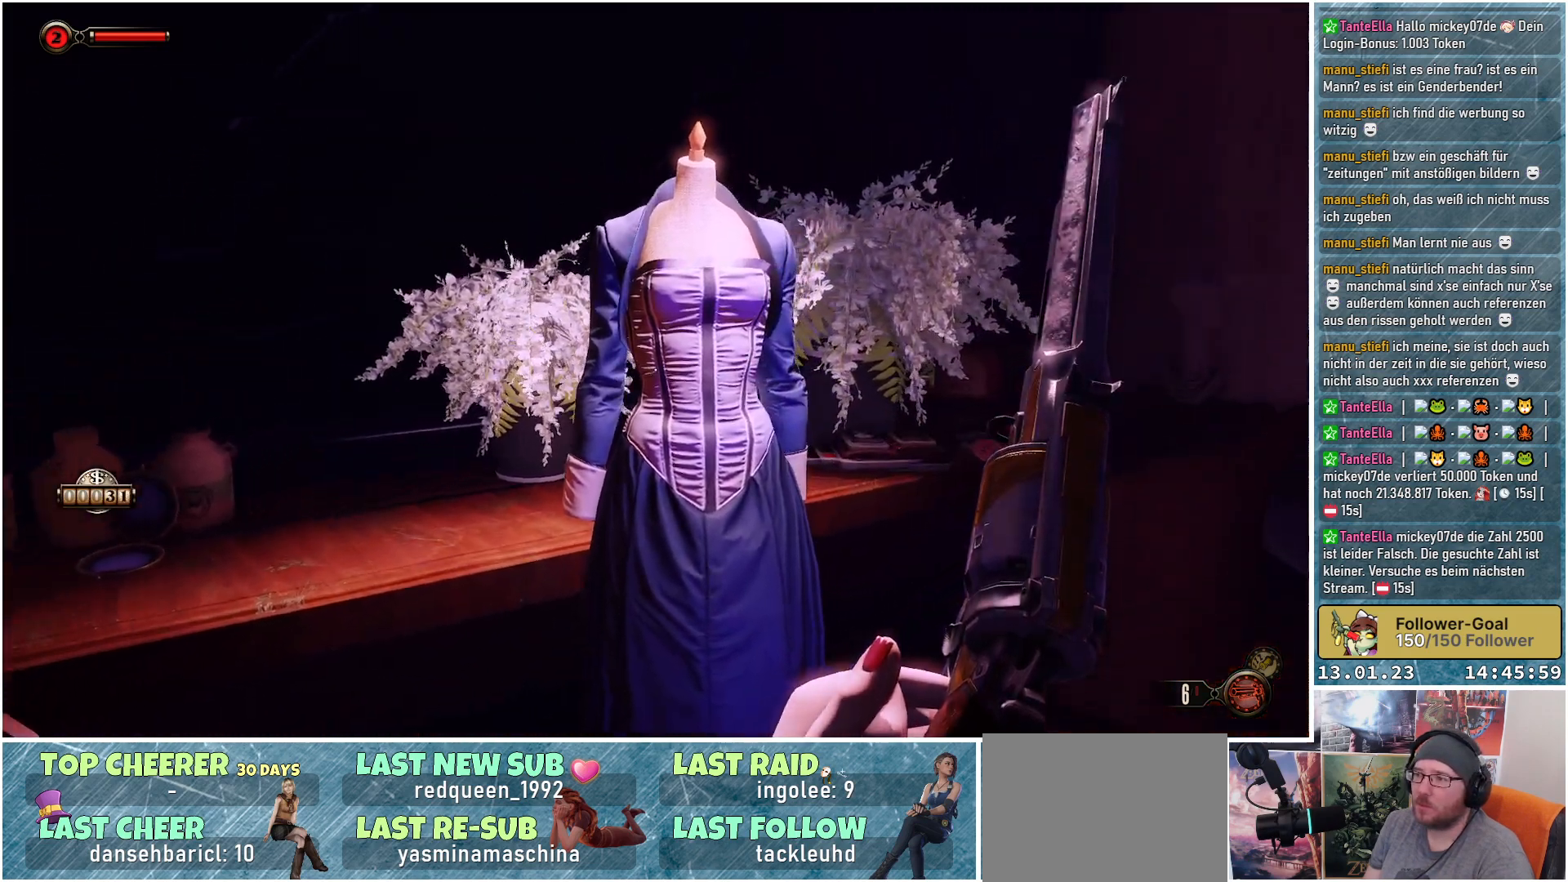
{"buttons": [], "left_stick": "up", "right_stick": "up-left", "events": [[234, "left_stick", "up"], [468, "right_stick", "up-left"]]}
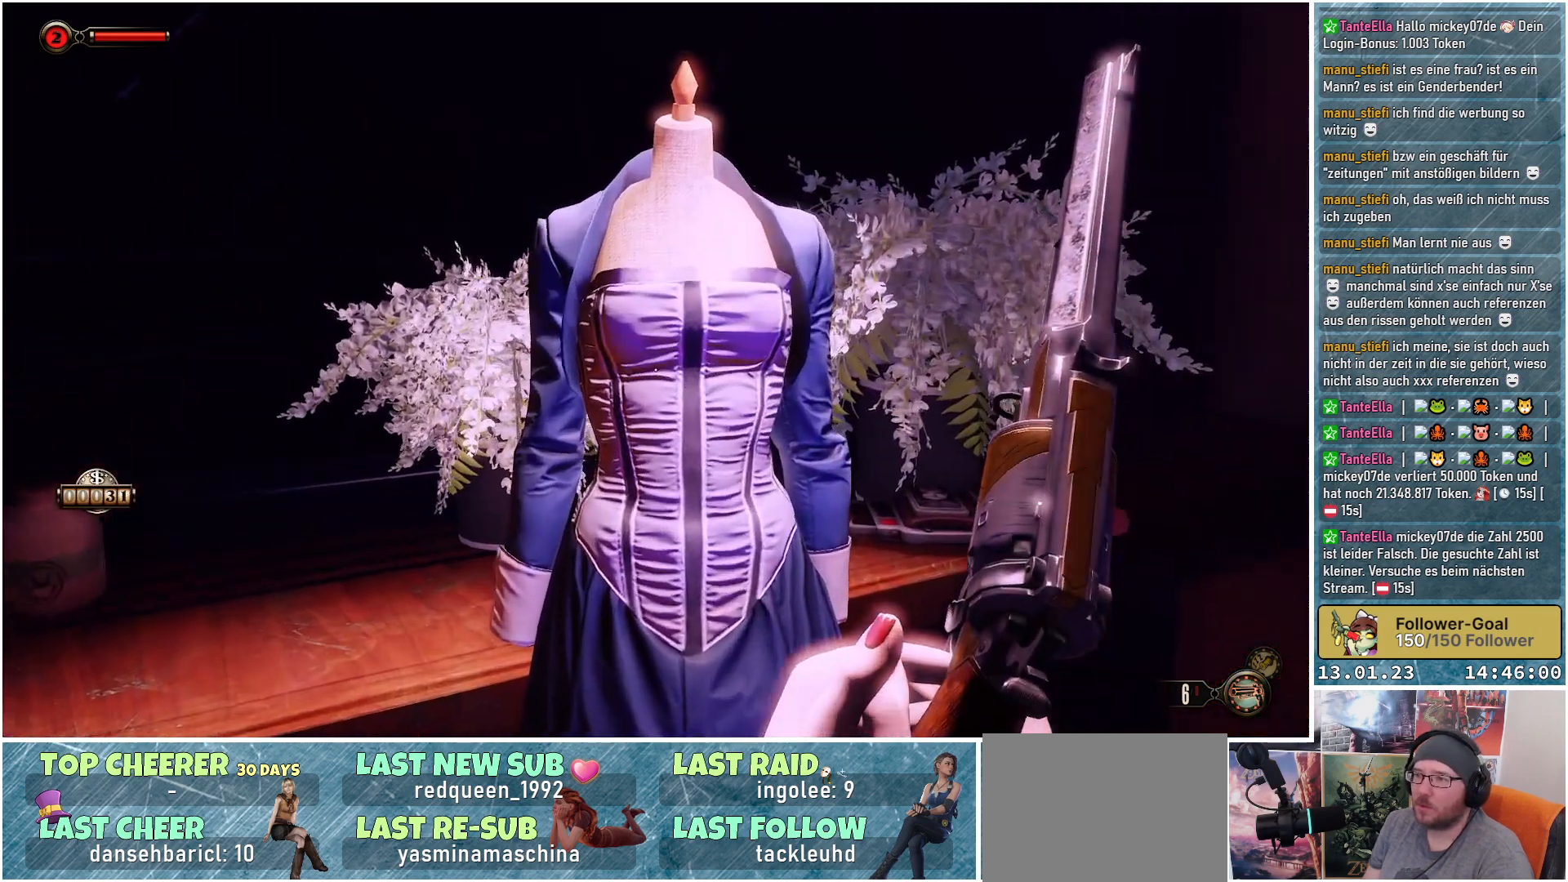
{"buttons": [], "left_stick": "down-right", "right_stick": "center", "events": [[17, "left_stick", "center"], [284, "left_stick", "down-right"], [434, "right_stick", "center"]]}
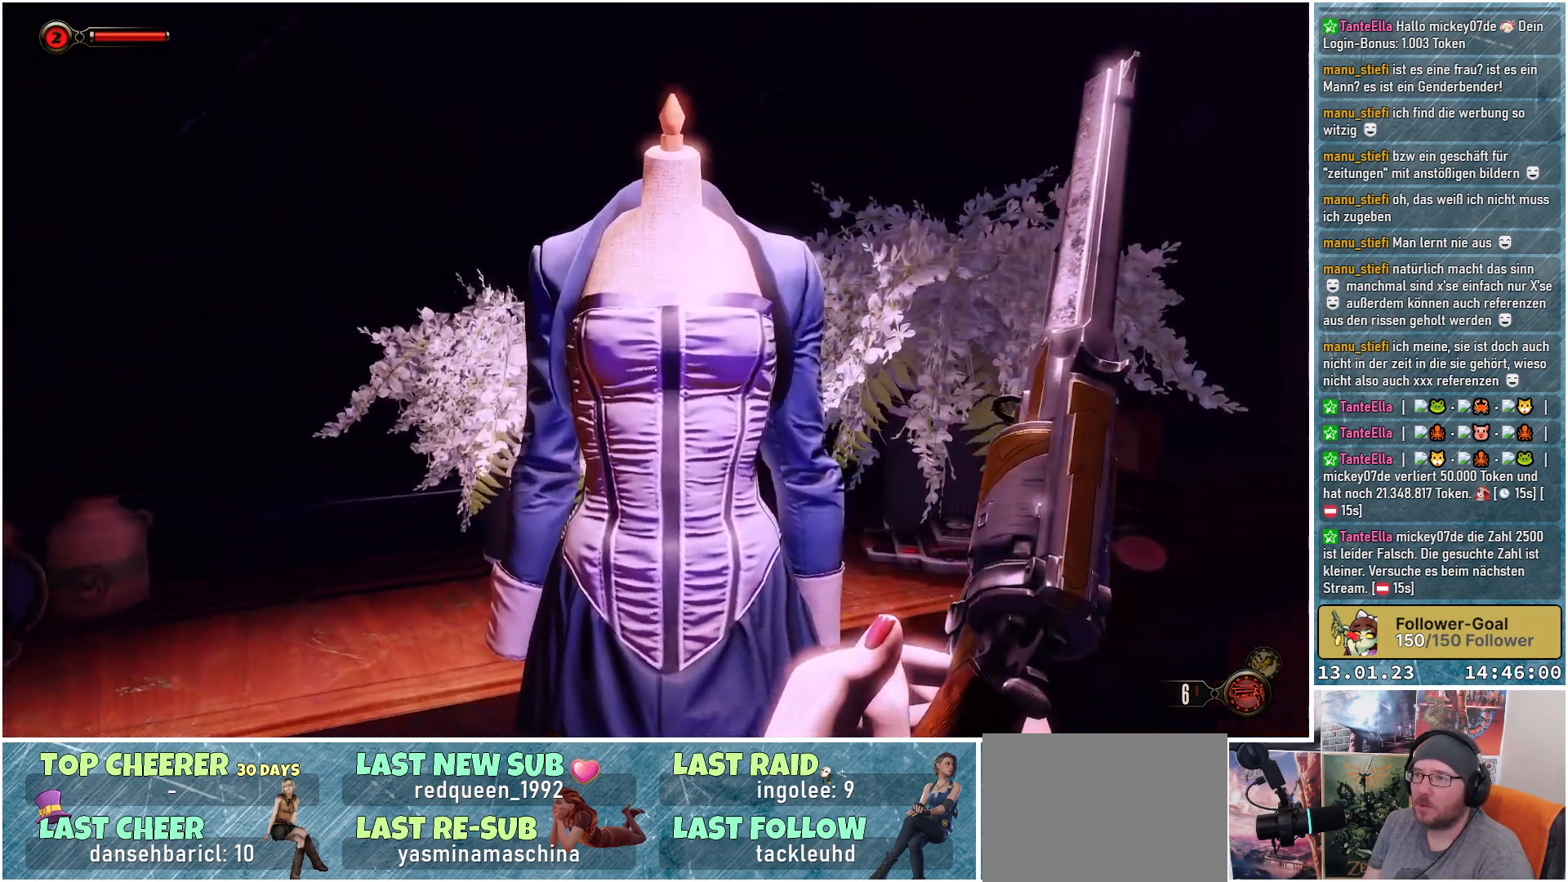
{"buttons": [], "left_stick": "center", "right_stick": "down", "events": [[67, "right_stick", "down"], [251, "left_stick", "center"]]}
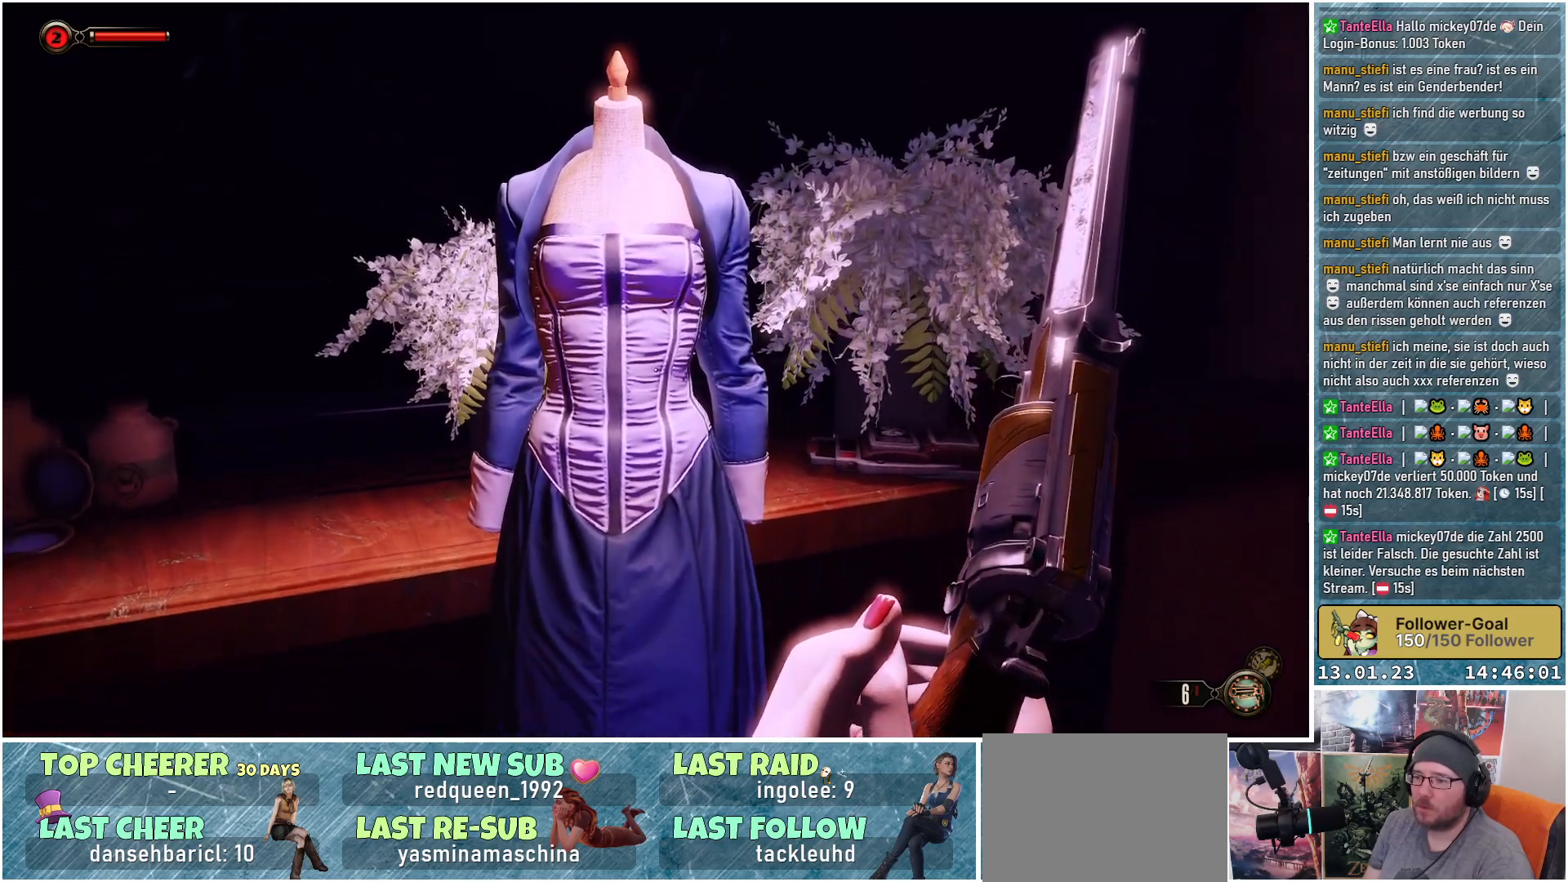
{"buttons": [], "left_stick": "center", "right_stick": "down", "events": []}
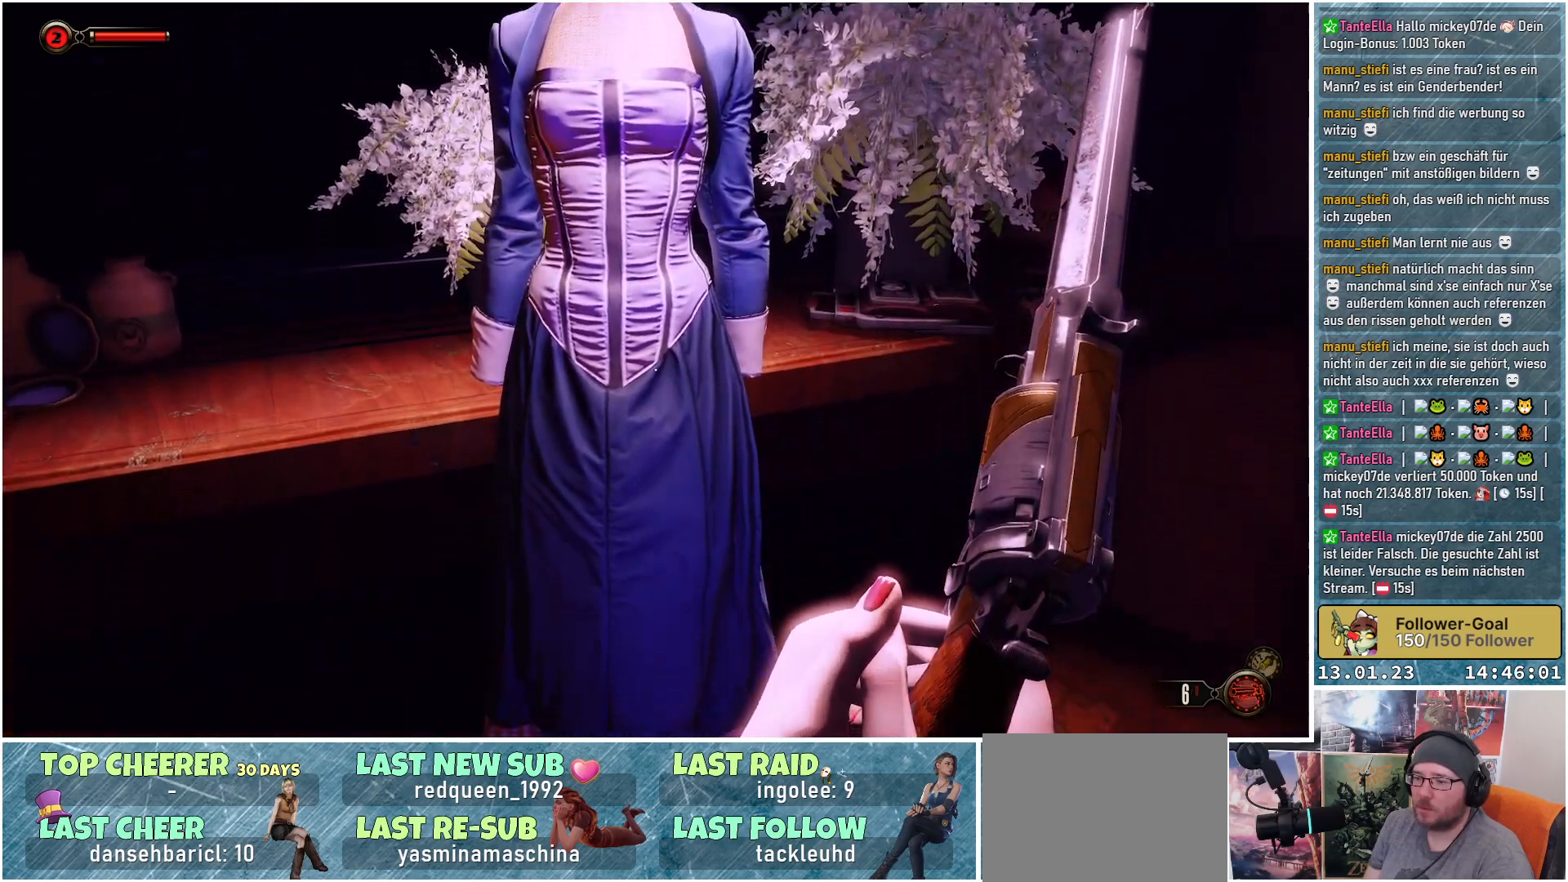
{"buttons": [], "left_stick": "center", "right_stick": "down", "events": []}
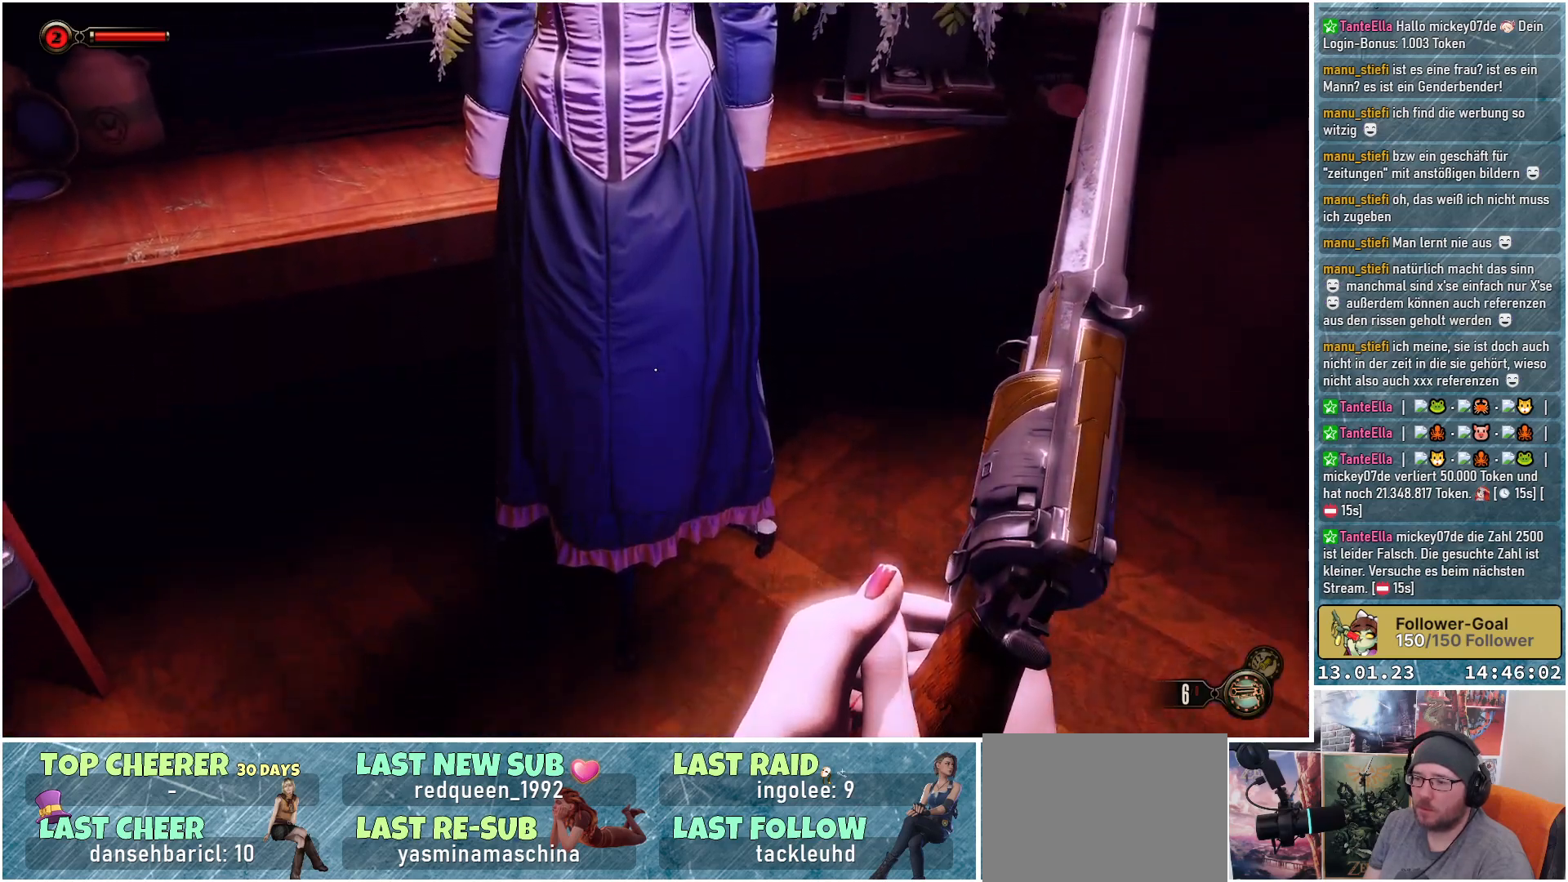
{"buttons": [], "left_stick": "center", "right_stick": "up", "events": [[50, "right_stick", "center"], [400, "right_stick", "up"]]}
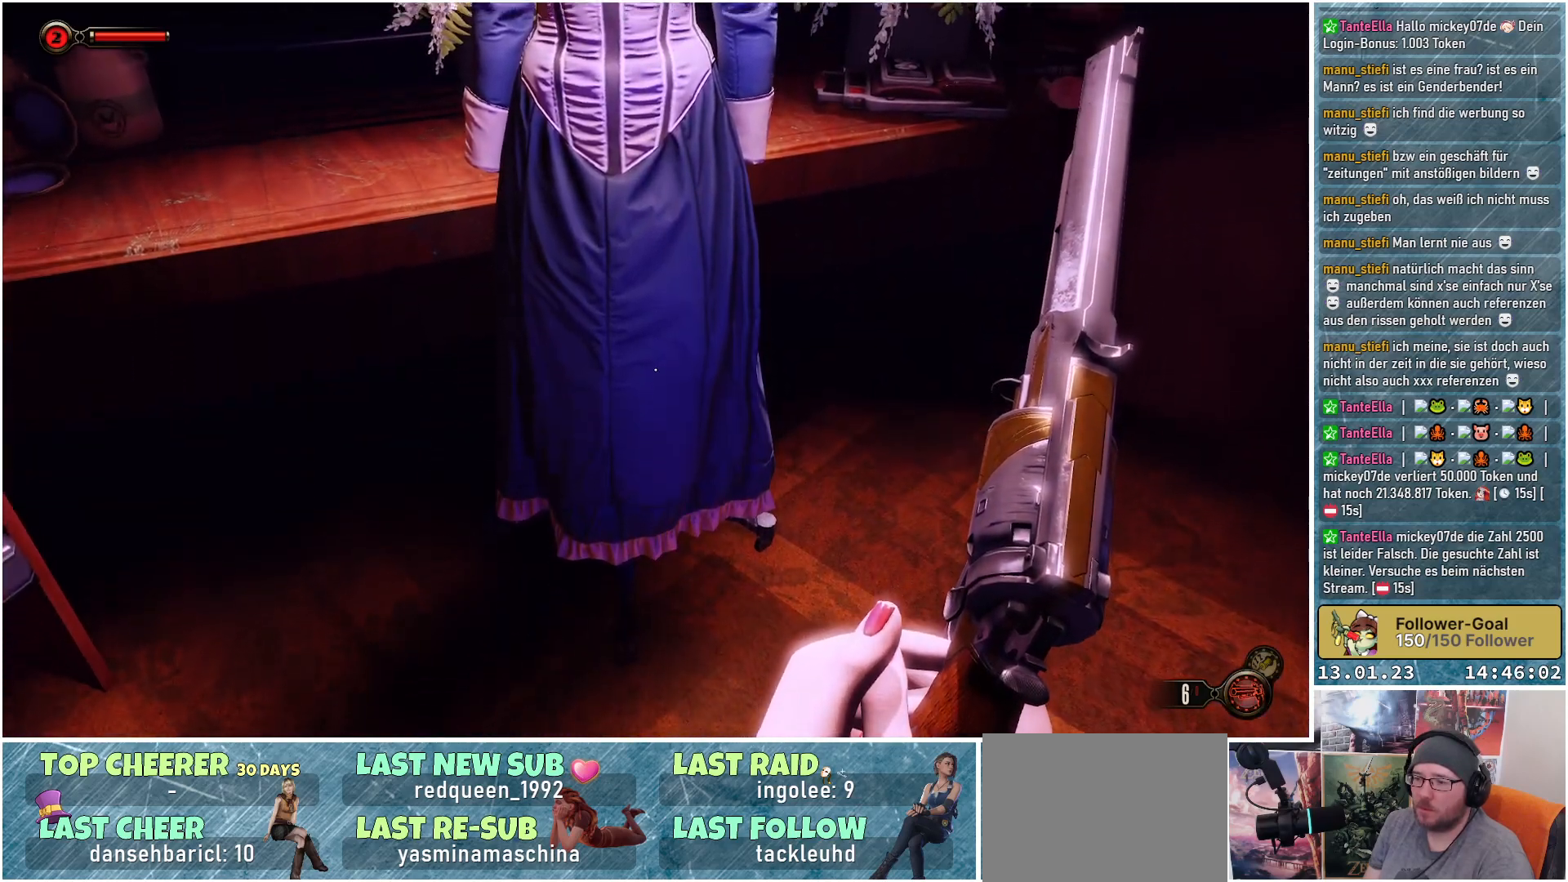
{"buttons": [], "left_stick": "center", "right_stick": "up", "events": []}
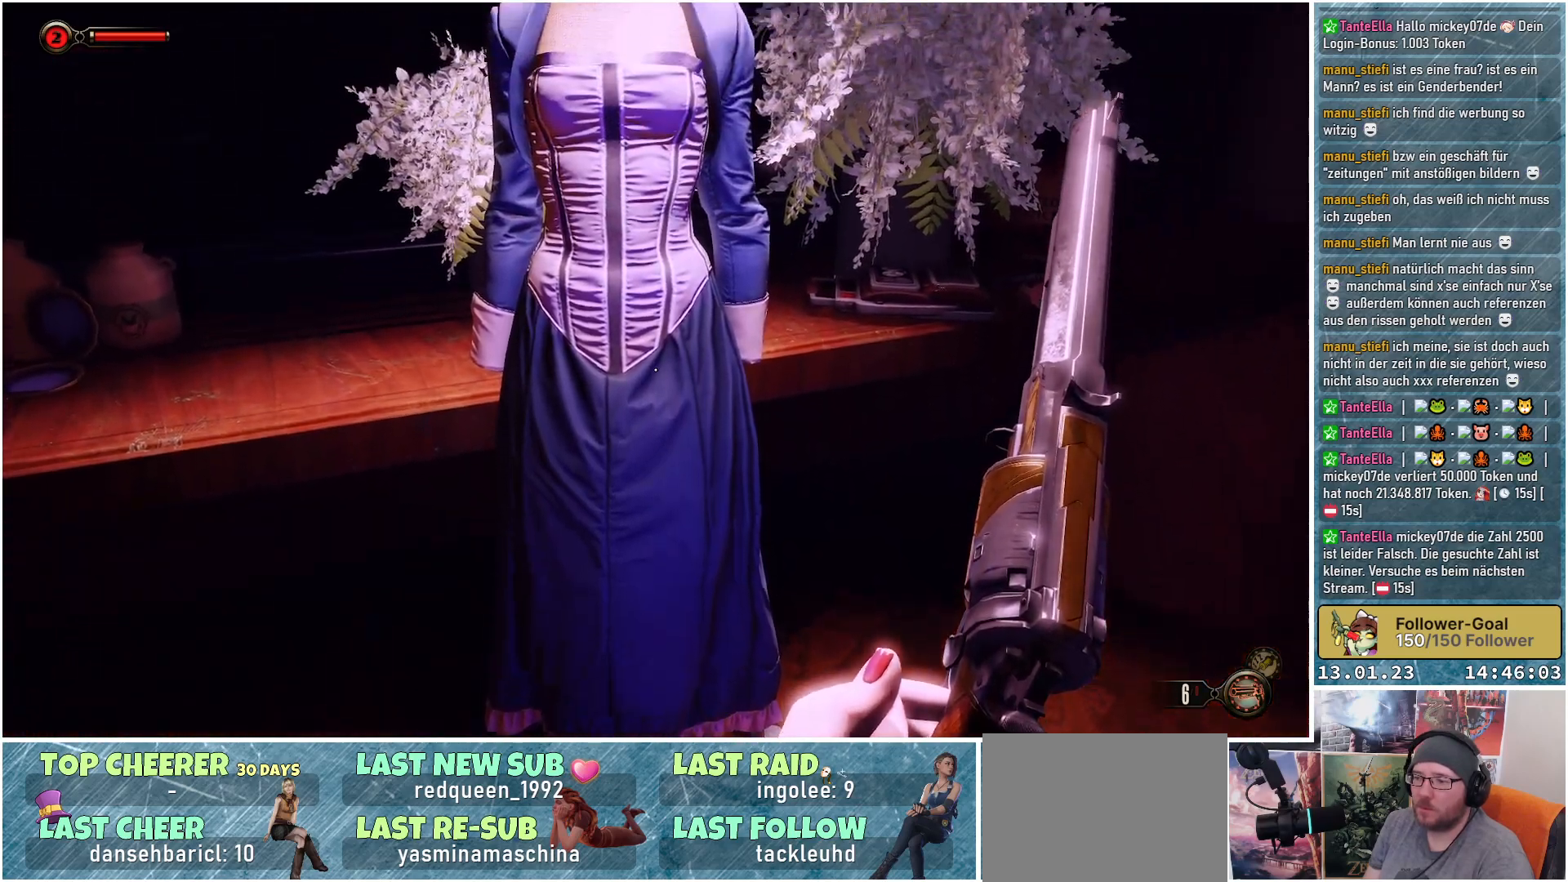
{"buttons": [], "left_stick": "up", "right_stick": "up-left", "events": [[434, "left_stick", "up"], [450, "right_stick", "up-left"]]}
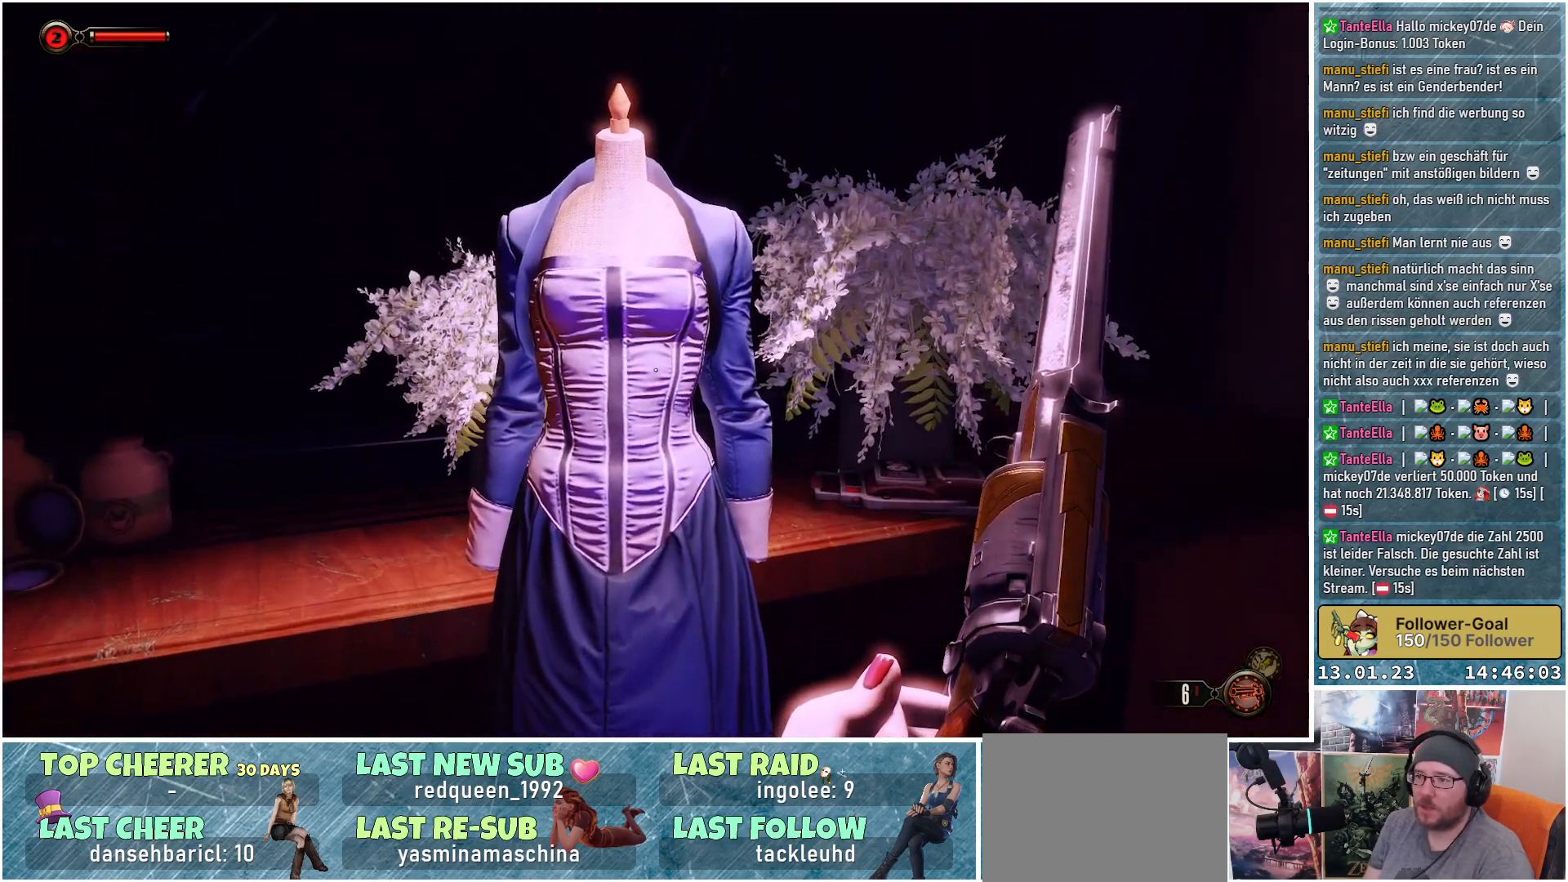
{"buttons": [], "left_stick": "center", "right_stick": "center", "events": [[134, "right_stick", "center"], [434, "left_stick", "center"]]}
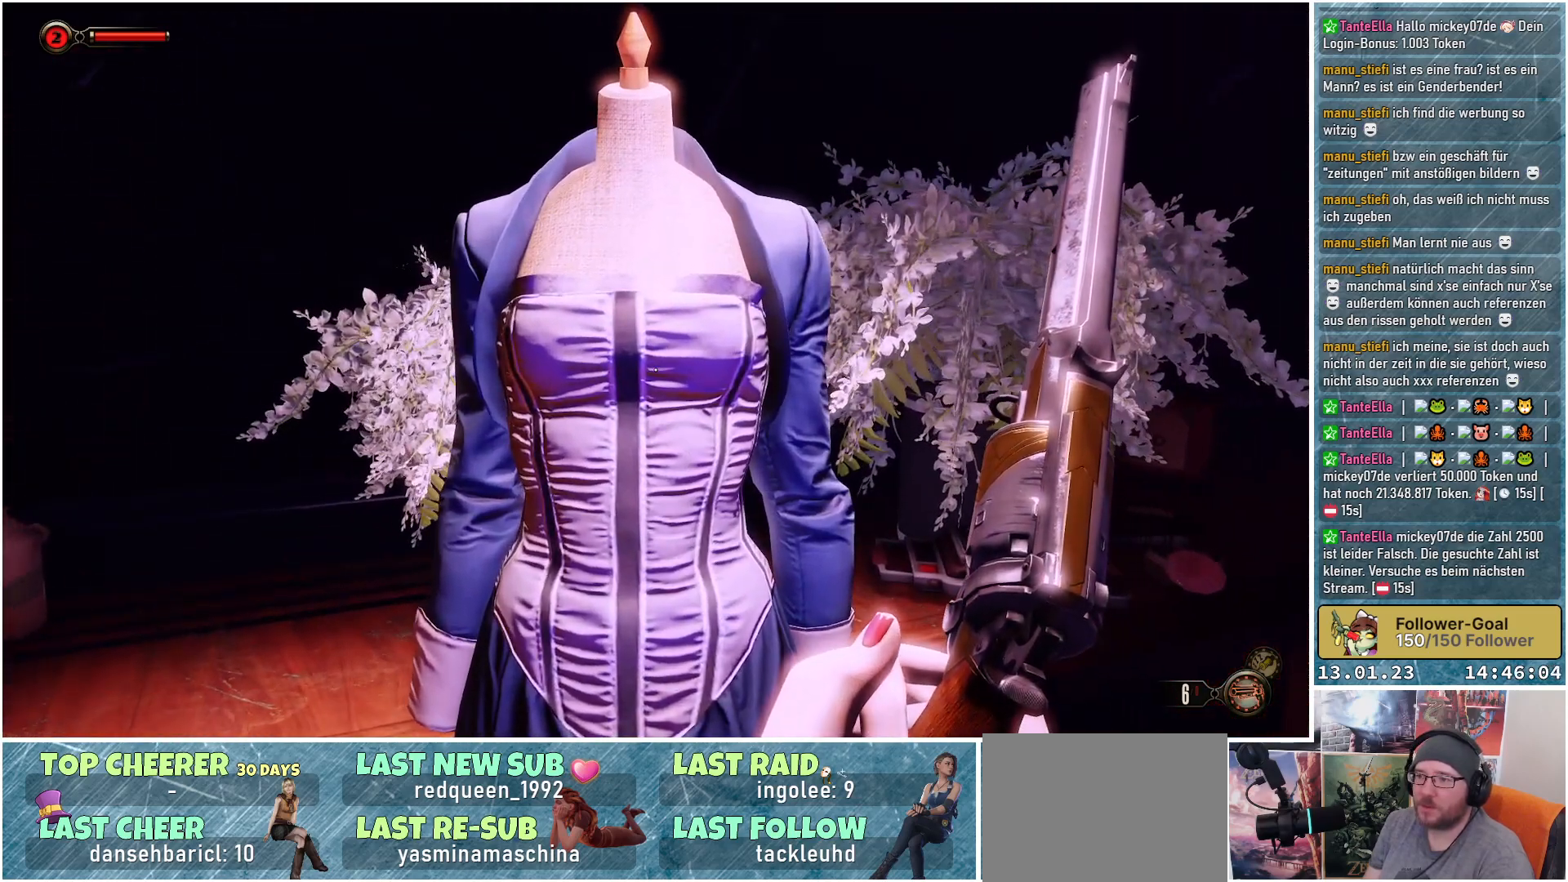
{"buttons": ["X"], "left_stick": "up", "right_stick": "center", "events": [[117, "left_stick", "down"], [150, "X", "down"], [183, "X", "up"], [250, "left_stick", "center"], [300, "left_stick", "up"], [467, "X", "down"]]}
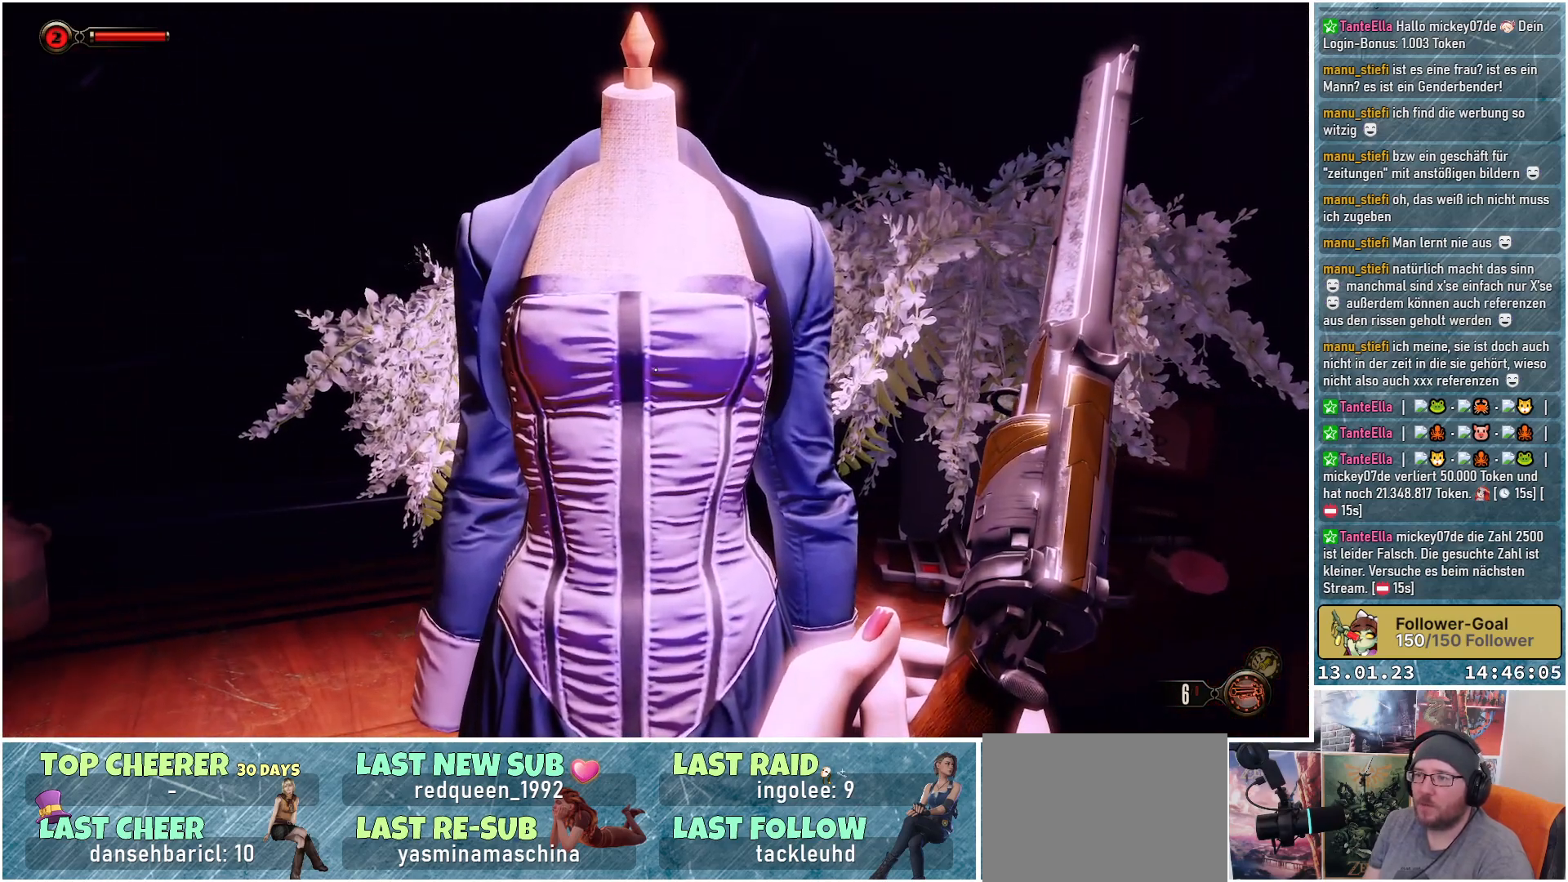
{"buttons": [], "left_stick": "up", "right_stick": "down-left", "events": [[17, "left_stick", "center"], [84, "X", "up"], [167, "left_stick", "down"], [184, "X", "down"], [284, "X", "up"], [317, "left_stick", "center"], [417, "left_stick", "up"], [451, "right_stick", "down-left"]]}
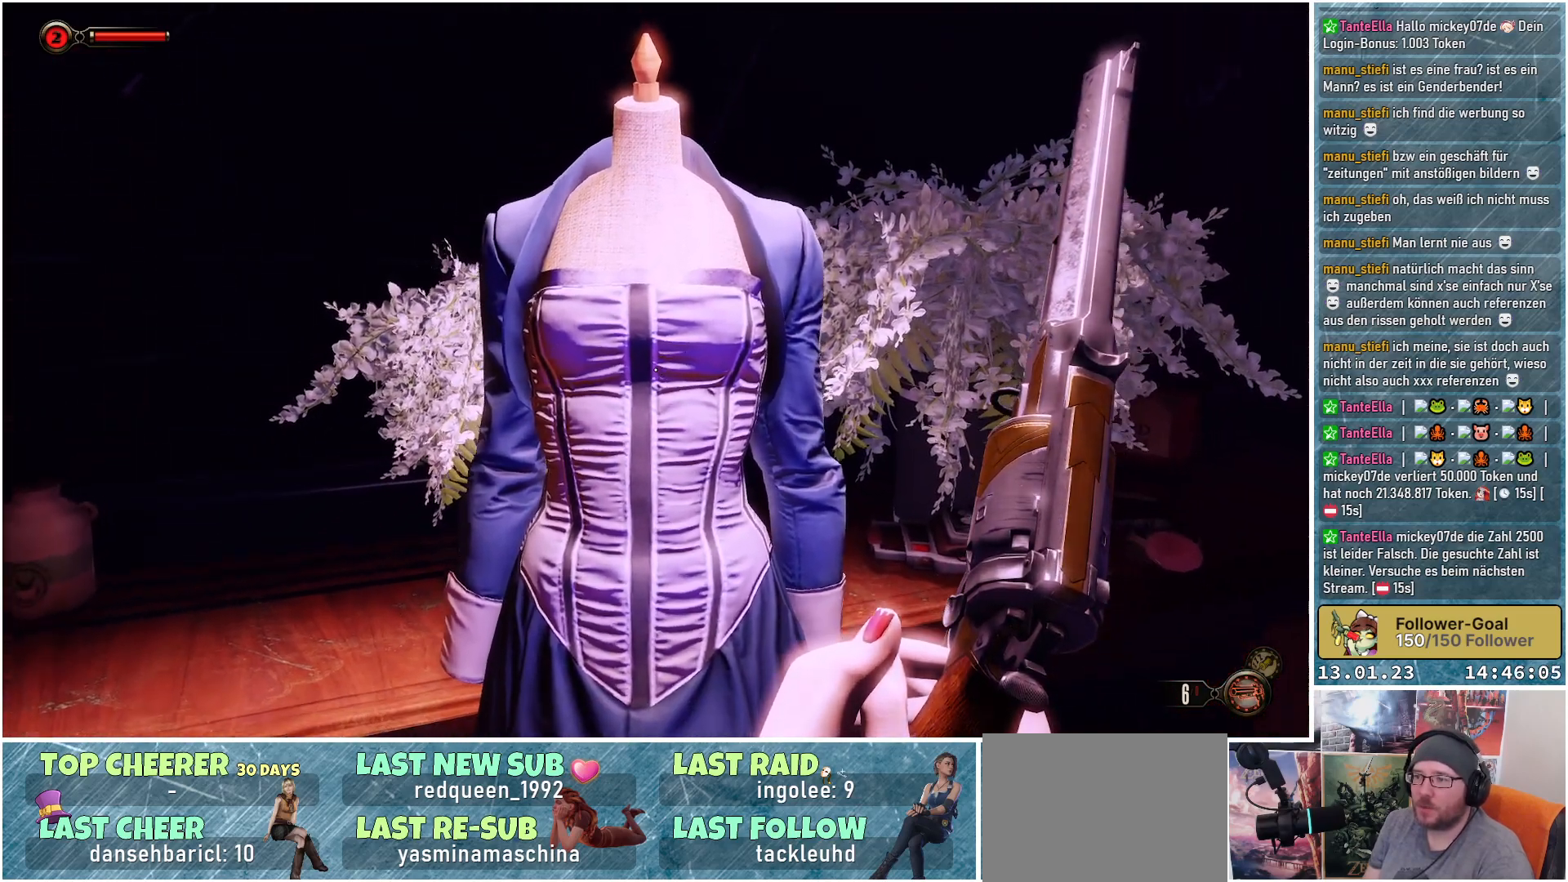
{"buttons": [], "left_stick": "down-right", "right_stick": "down-left", "events": [[50, "left_stick", "up-right"], [200, "left_stick", "down-right"]]}
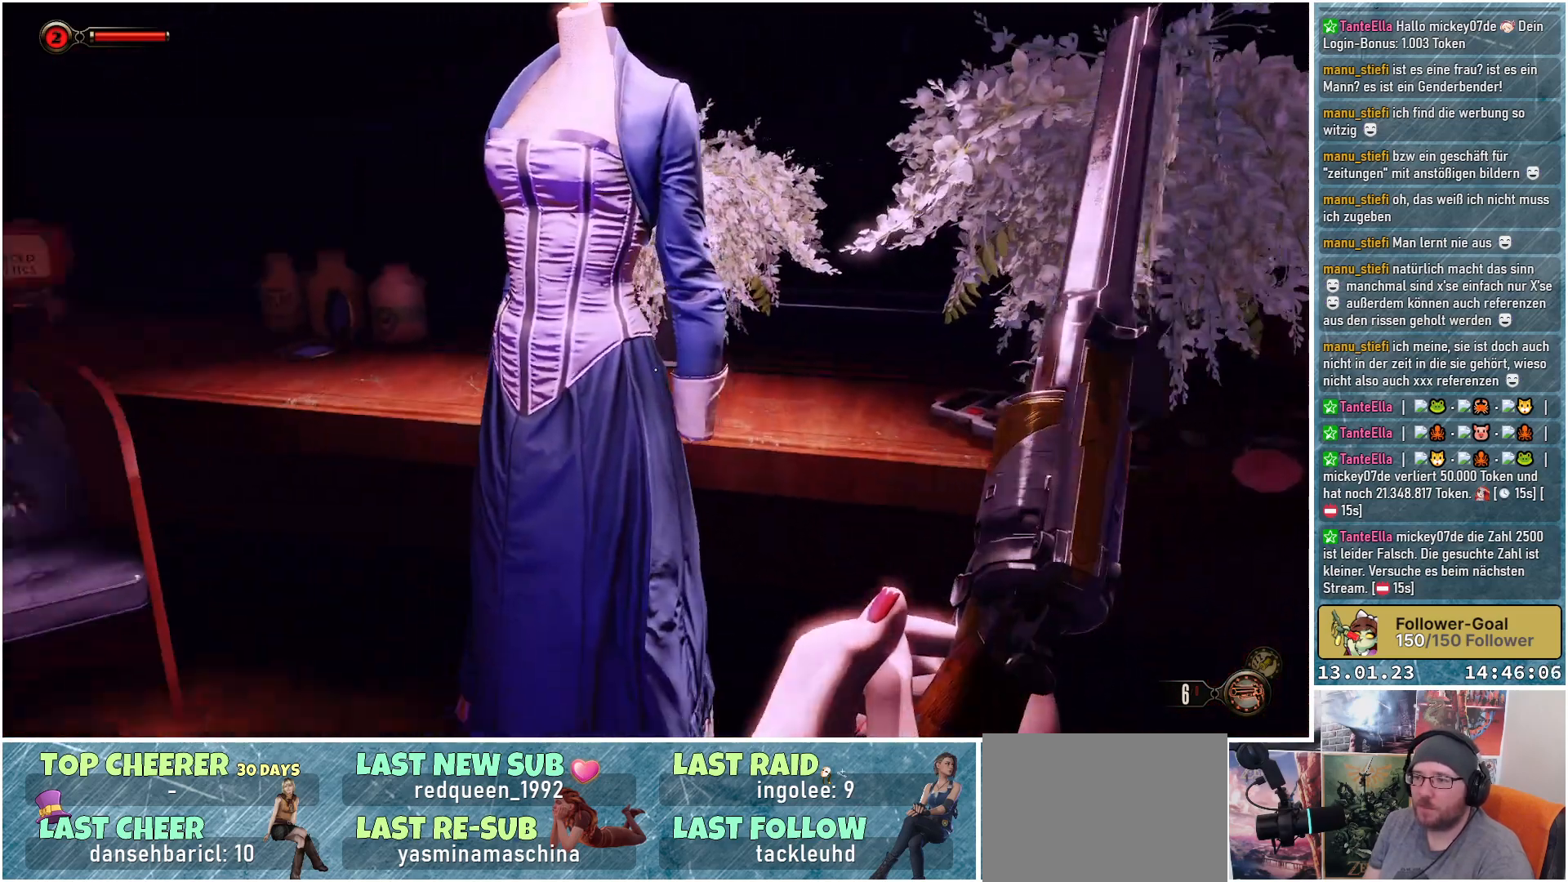
{"buttons": [], "left_stick": "center", "right_stick": "down-right", "events": [[50, "left_stick", "center"], [151, "right_stick", "center"], [167, "left_stick", "down-right"], [284, "right_stick", "right"], [451, "right_stick", "down-right"], [501, "left_stick", "center"]]}
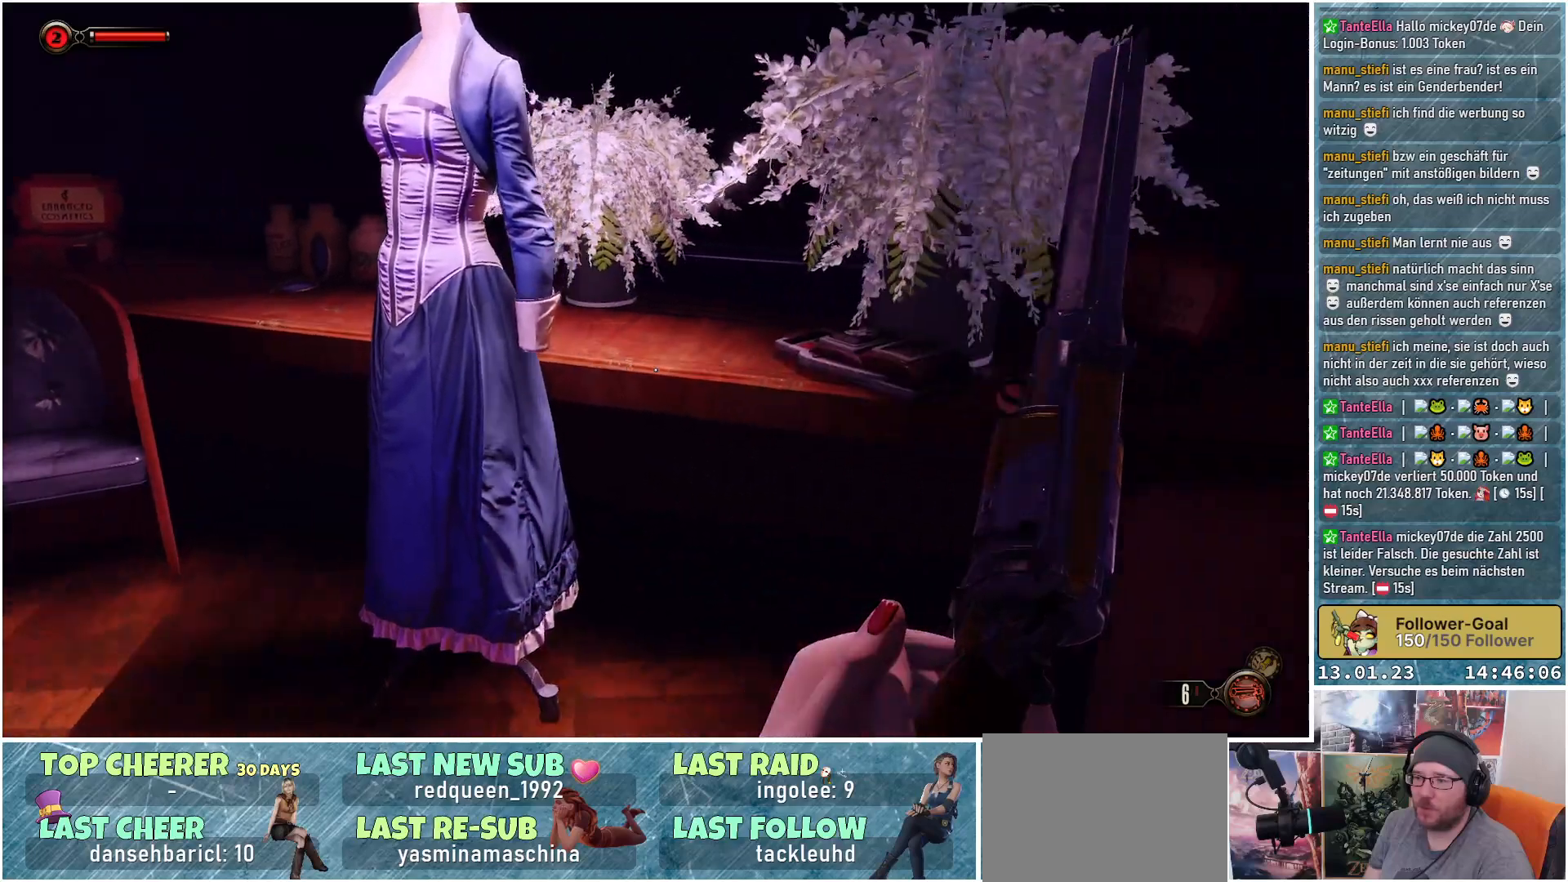
{"buttons": [], "left_stick": "center", "right_stick": "center", "events": [[100, "left_stick", "up"], [367, "right_stick", "center"], [484, "left_stick", "center"]]}
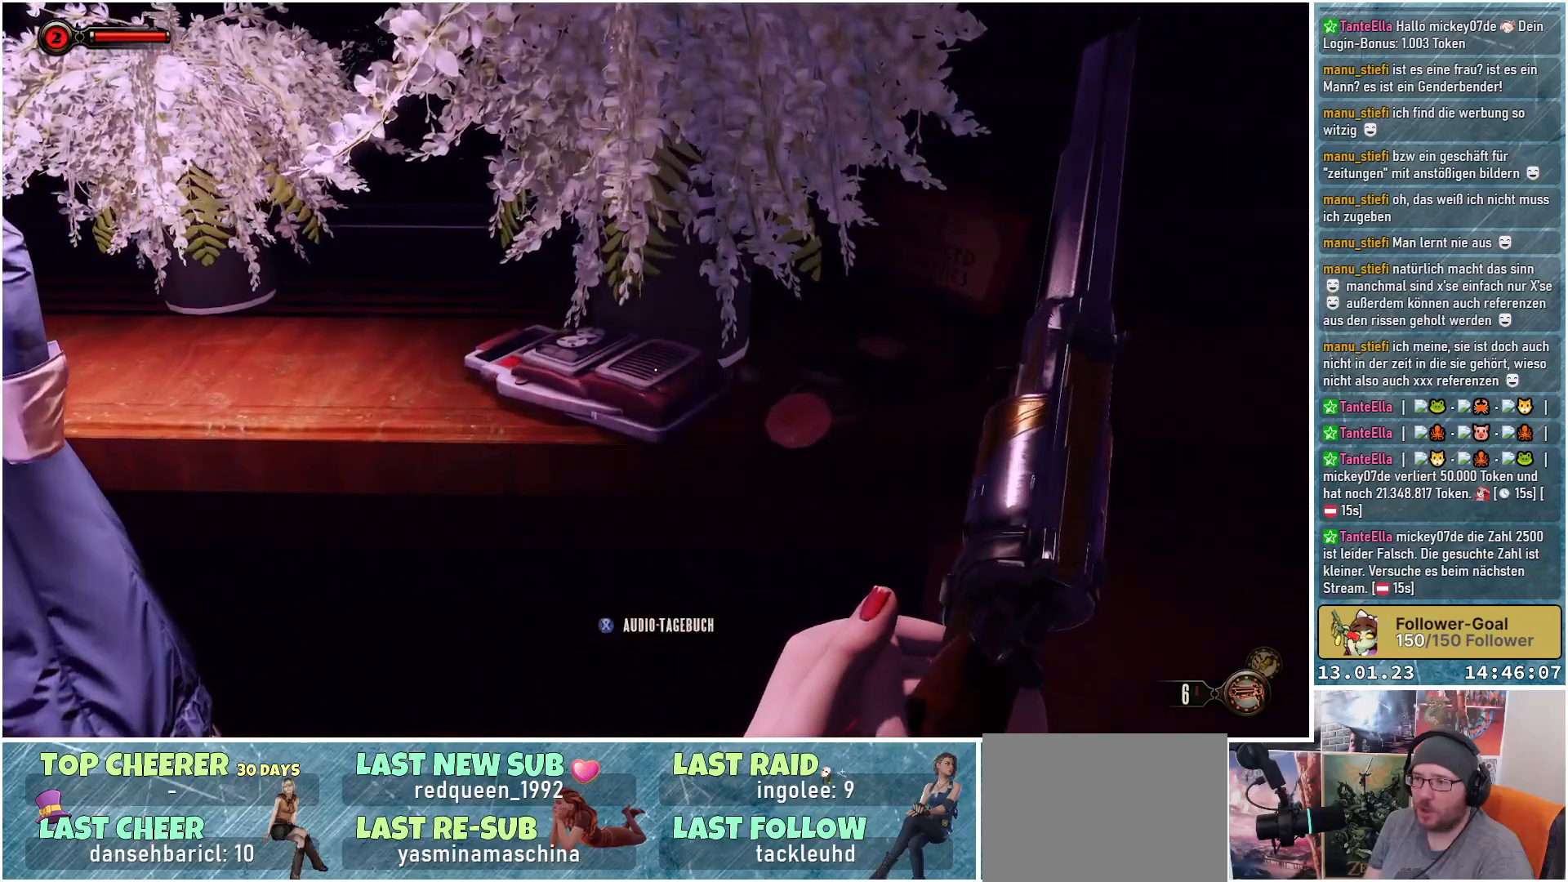
{"buttons": [], "left_stick": "center", "right_stick": "center", "events": [[384, "X", "down"], [484, "X", "up"]]}
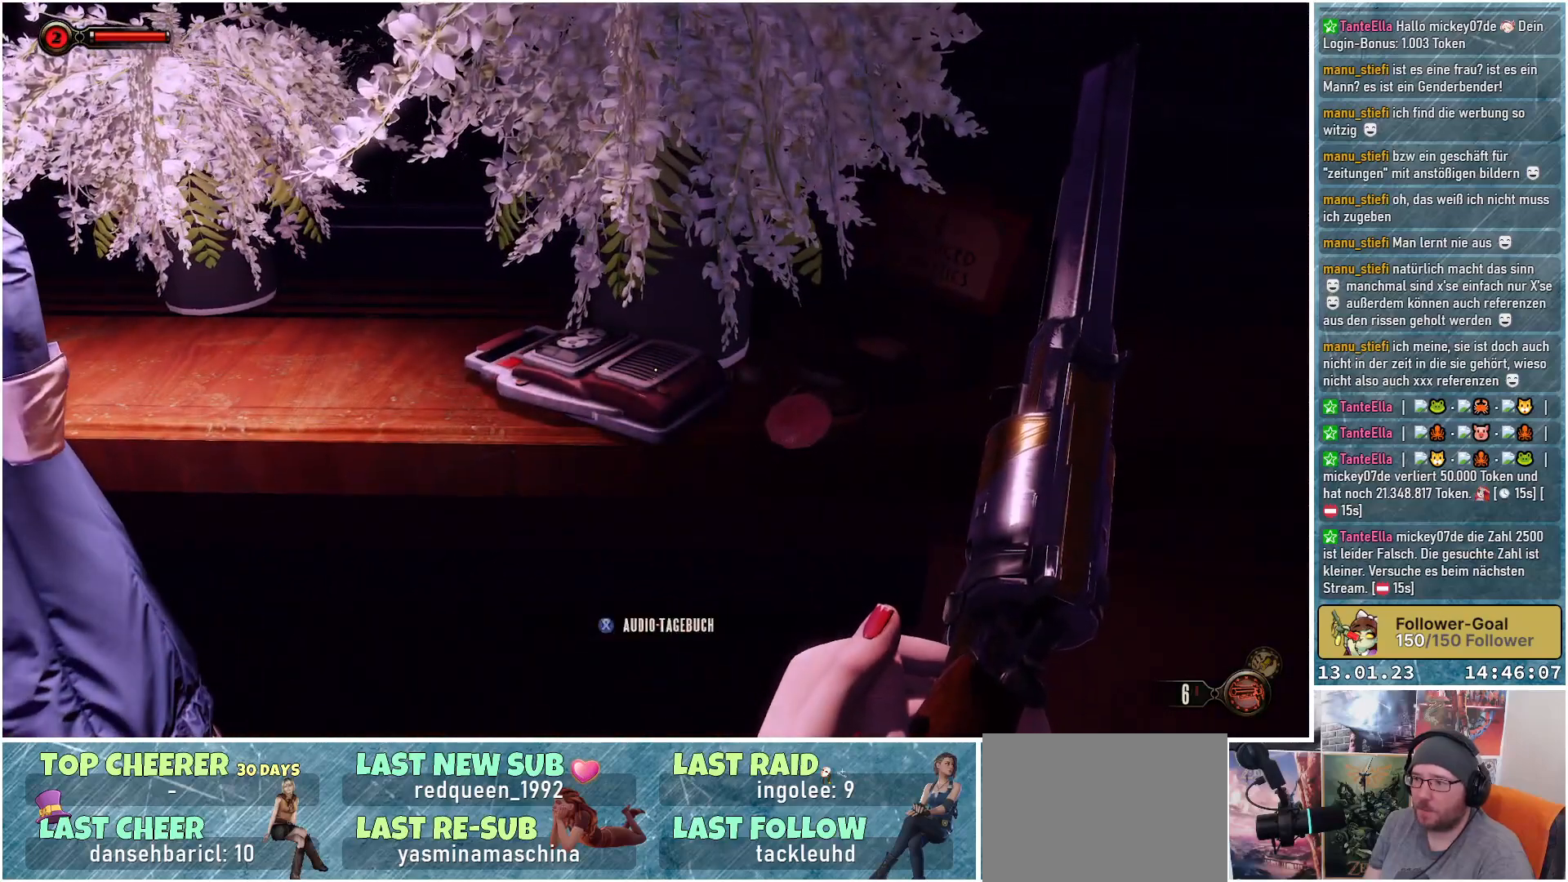
{"buttons": [], "left_stick": "center", "right_stick": "center", "events": []}
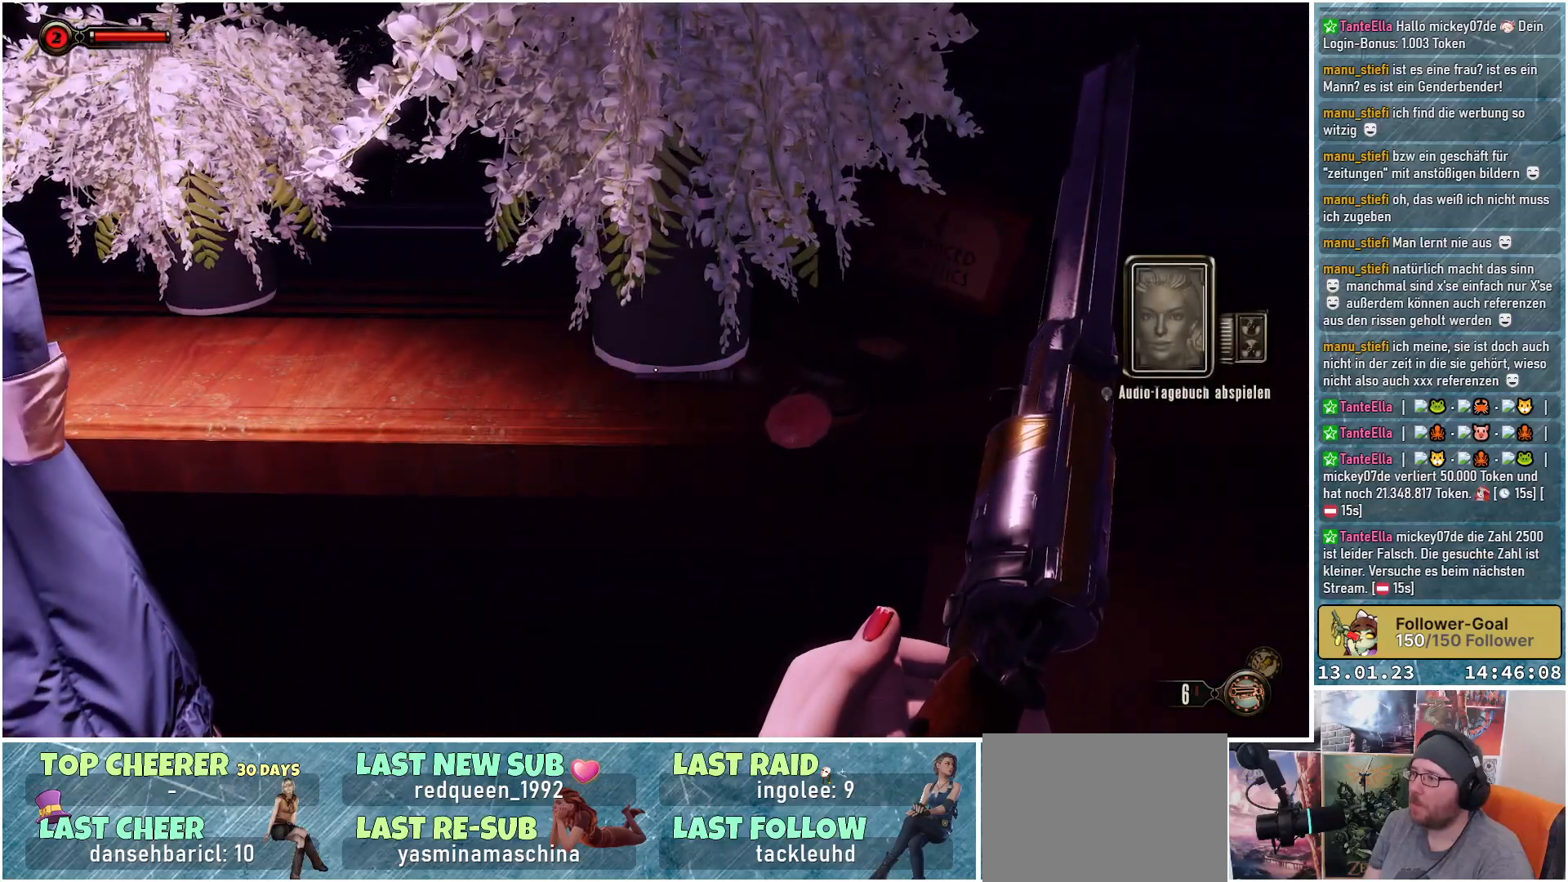
{"buttons": [], "left_stick": "center", "right_stick": "center", "events": []}
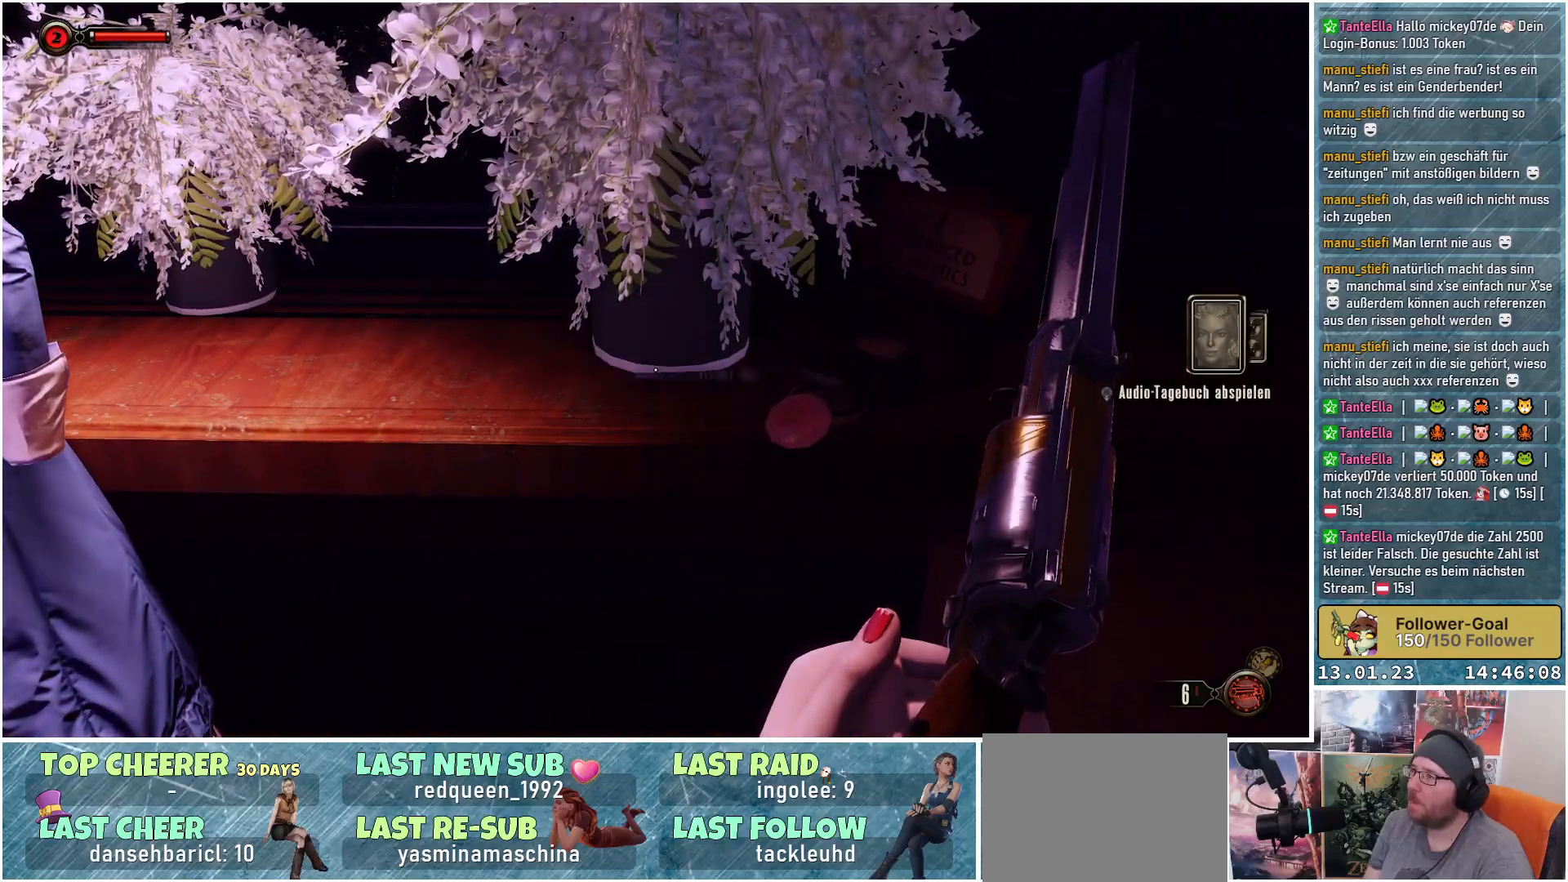
{"buttons": [], "left_stick": "center", "right_stick": "center", "events": []}
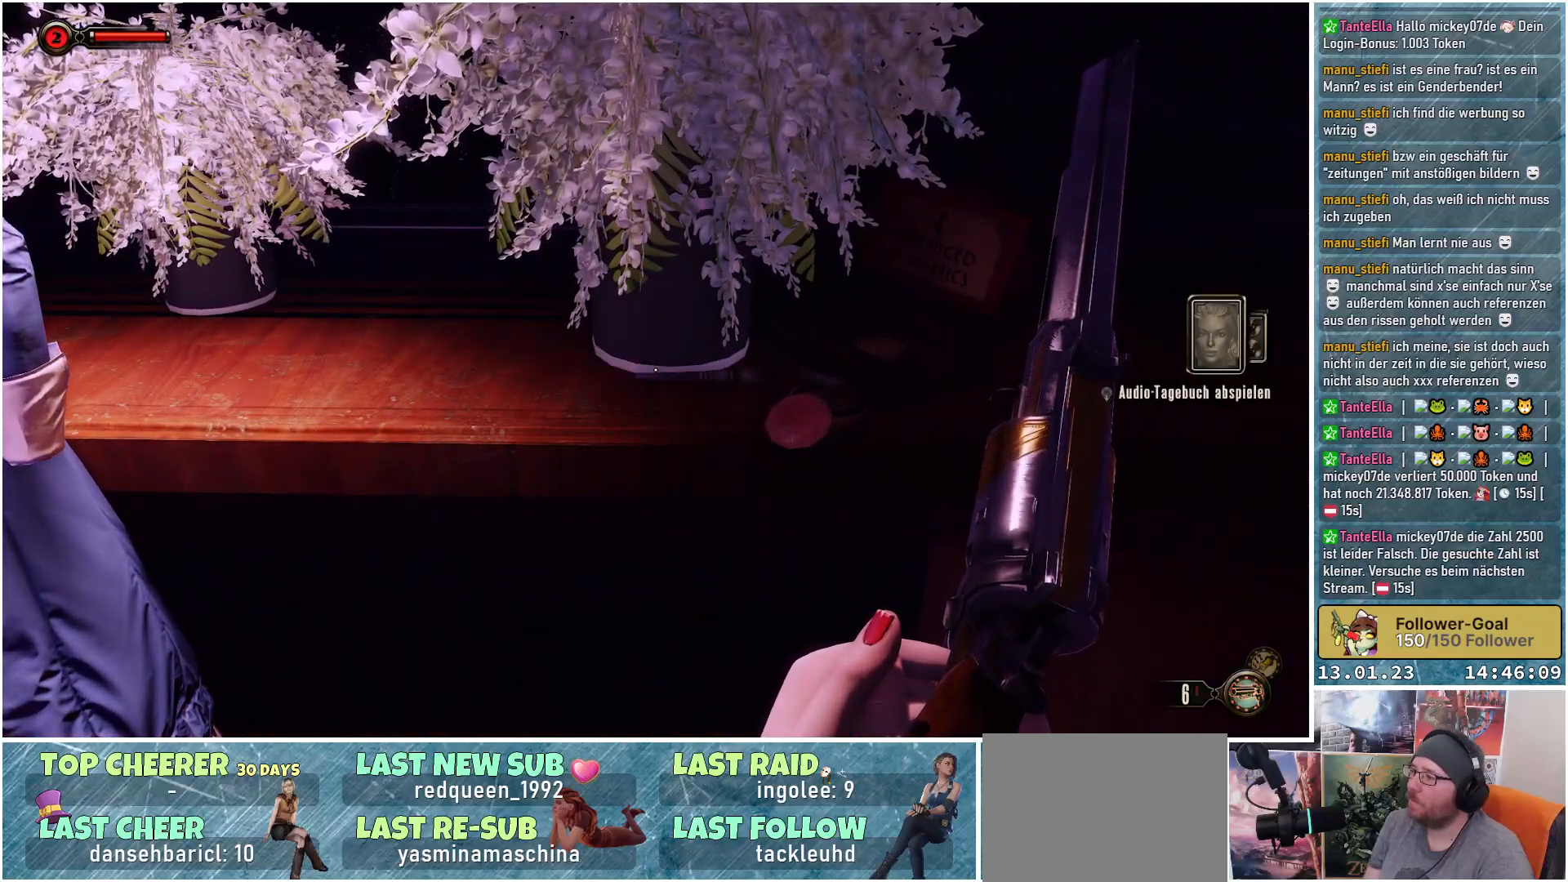
{"buttons": [], "left_stick": "center", "right_stick": "center", "events": []}
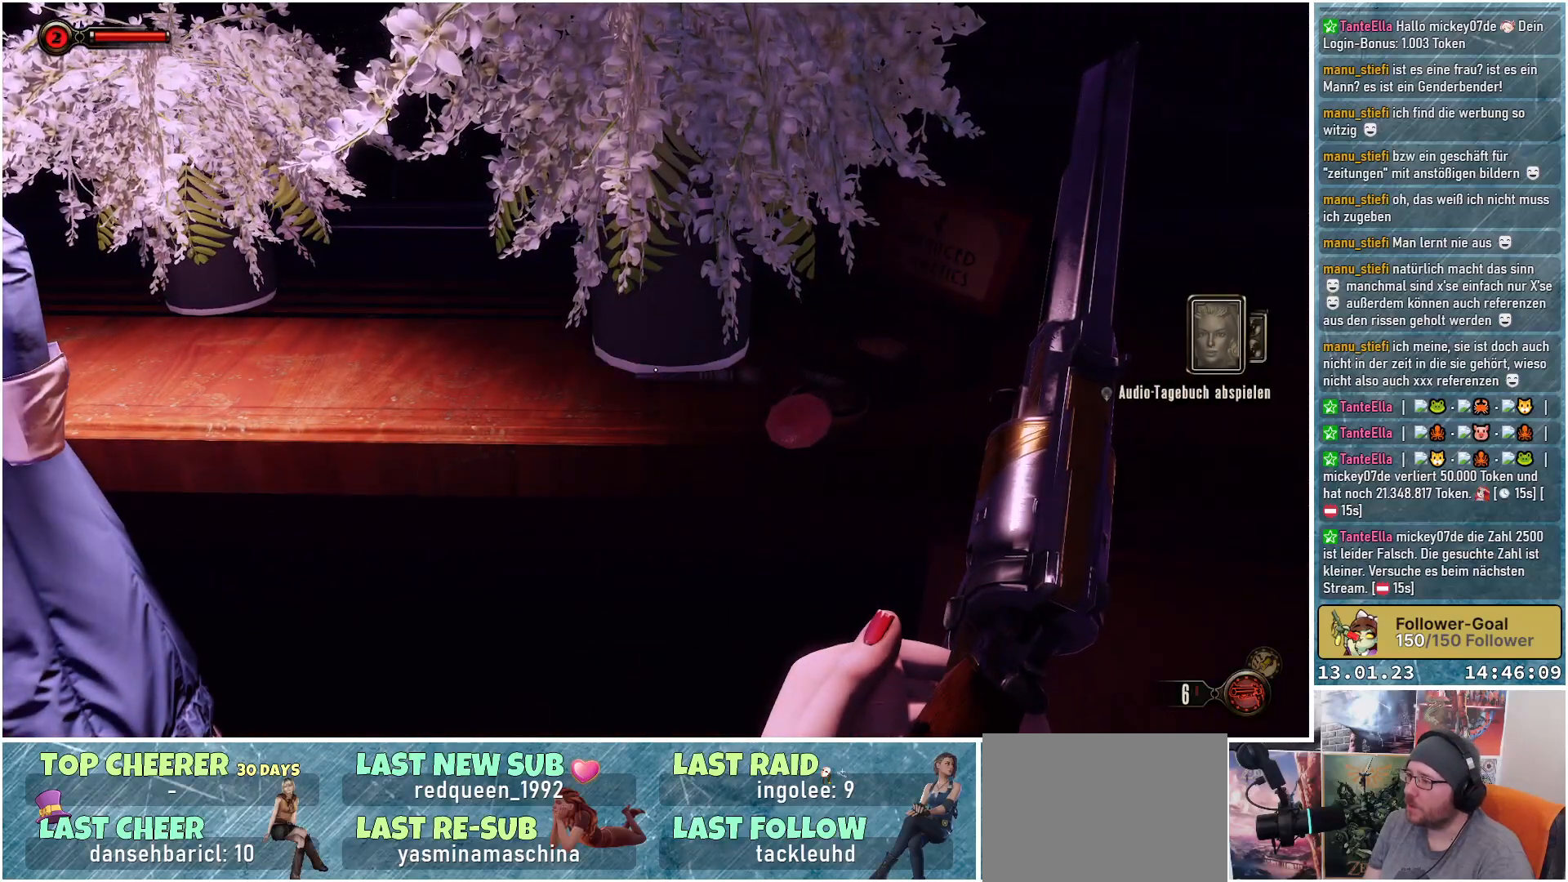
{"buttons": [], "left_stick": "center", "right_stick": "center", "events": []}
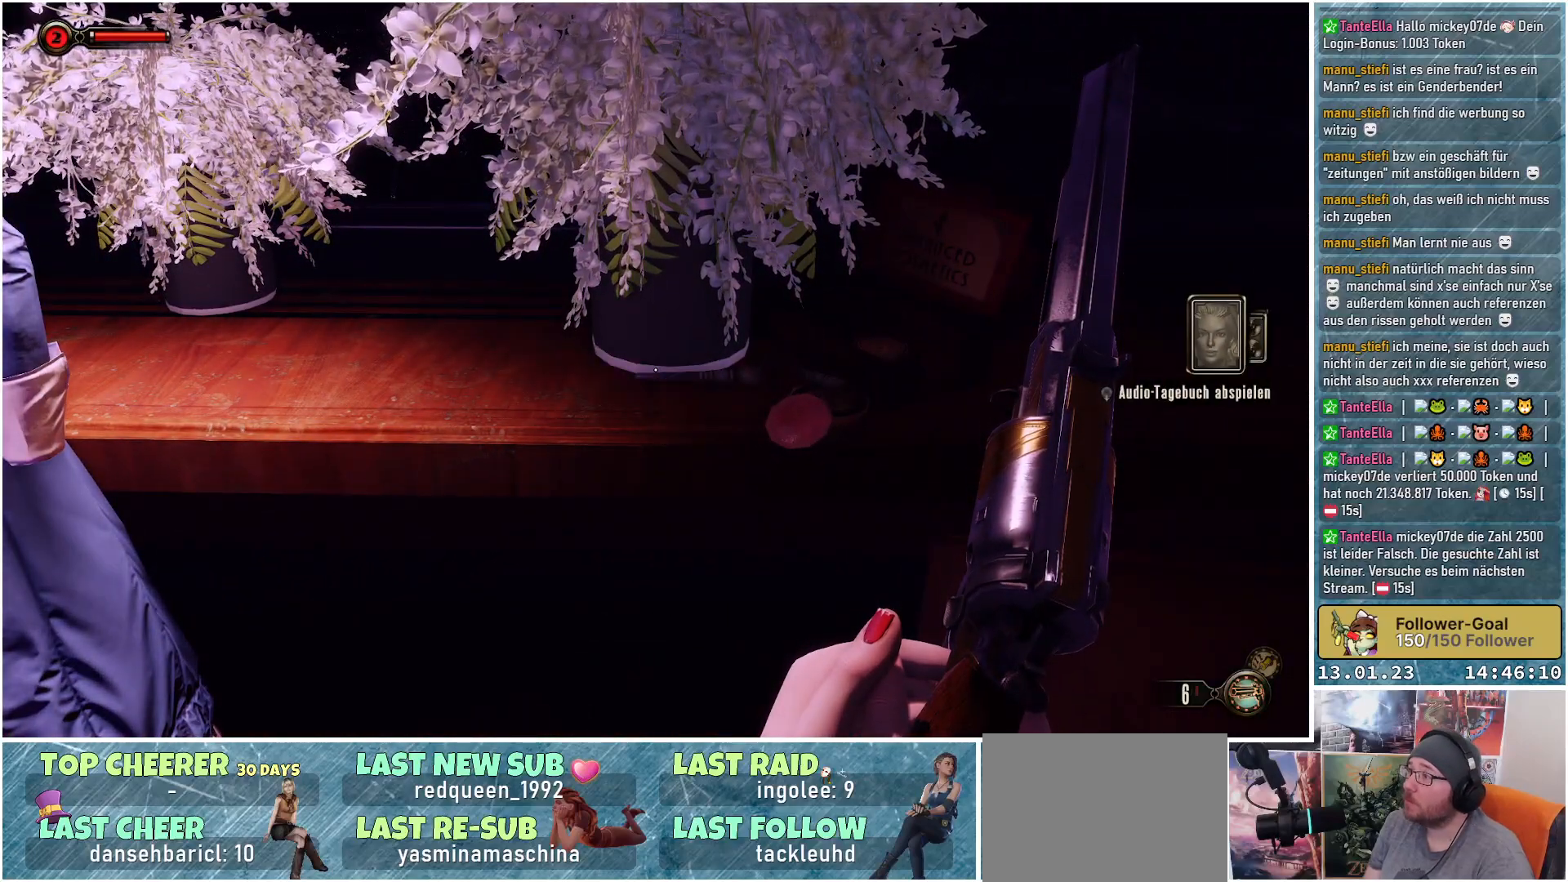
{"buttons": ["DPAD_DOWN"], "left_stick": "center", "right_stick": "center", "events": [[484, "DPAD_DOWN", "down"]]}